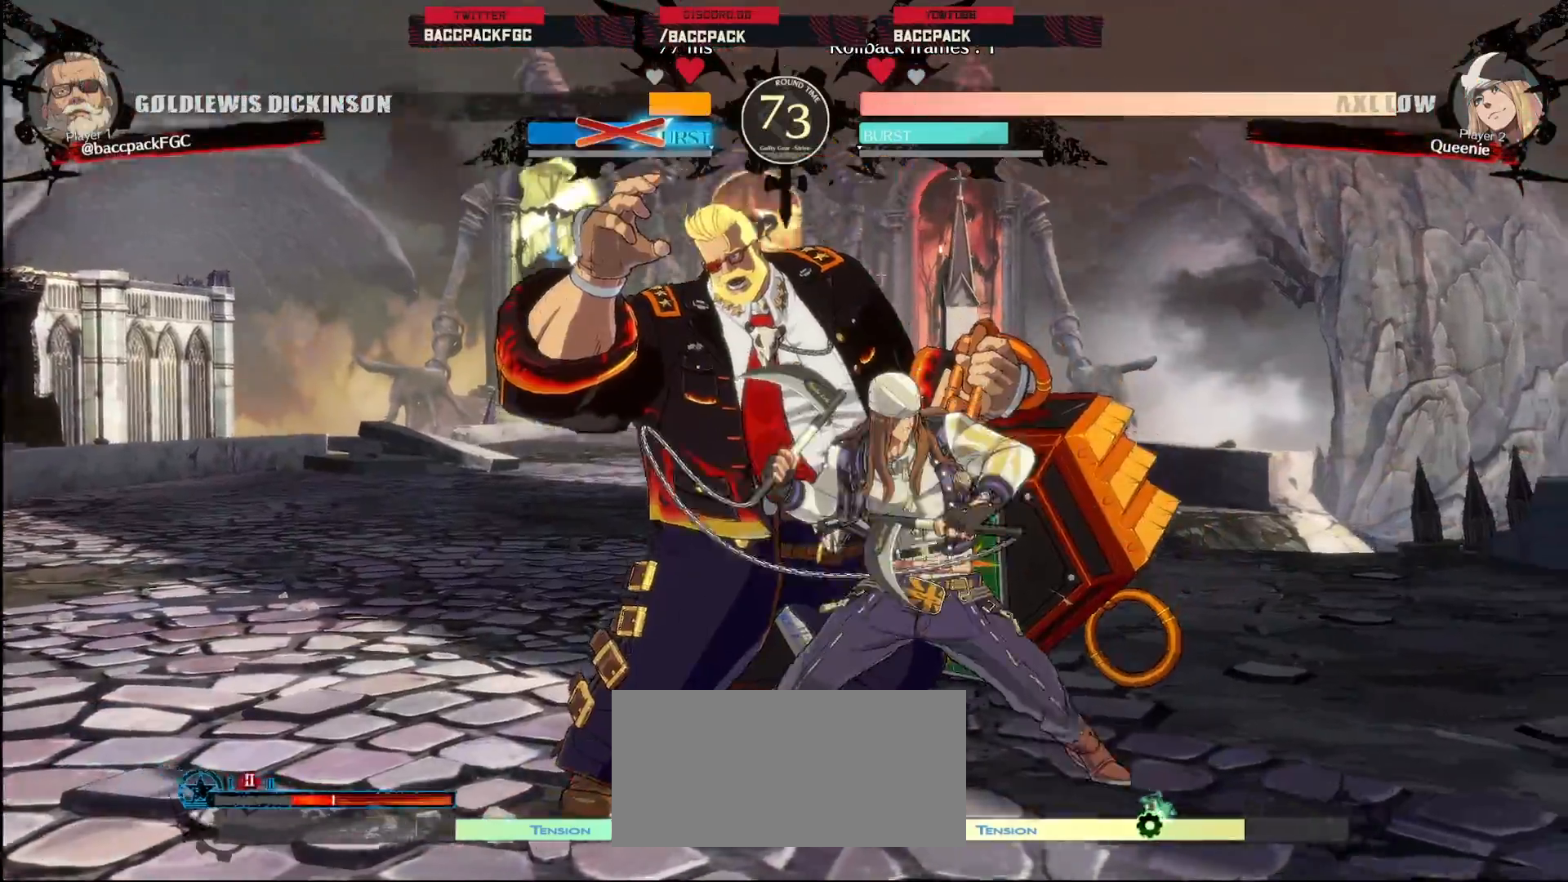
Gameplay with a controller (arcade stick); each line is a JSON object with the inputs held at the frame after it (dt_ms = milliseconds from this image to that frame). "events" lists button and stick changes between this image and that frame as [ms after this image, input, new state], when the widget could be followed in between. Not read: DPAD_UP L3 R3.
{"dt_ms": 500, "buttons": ["CIRCLE", "TRIANGLE", "DPAD_RIGHT"], "events": []}
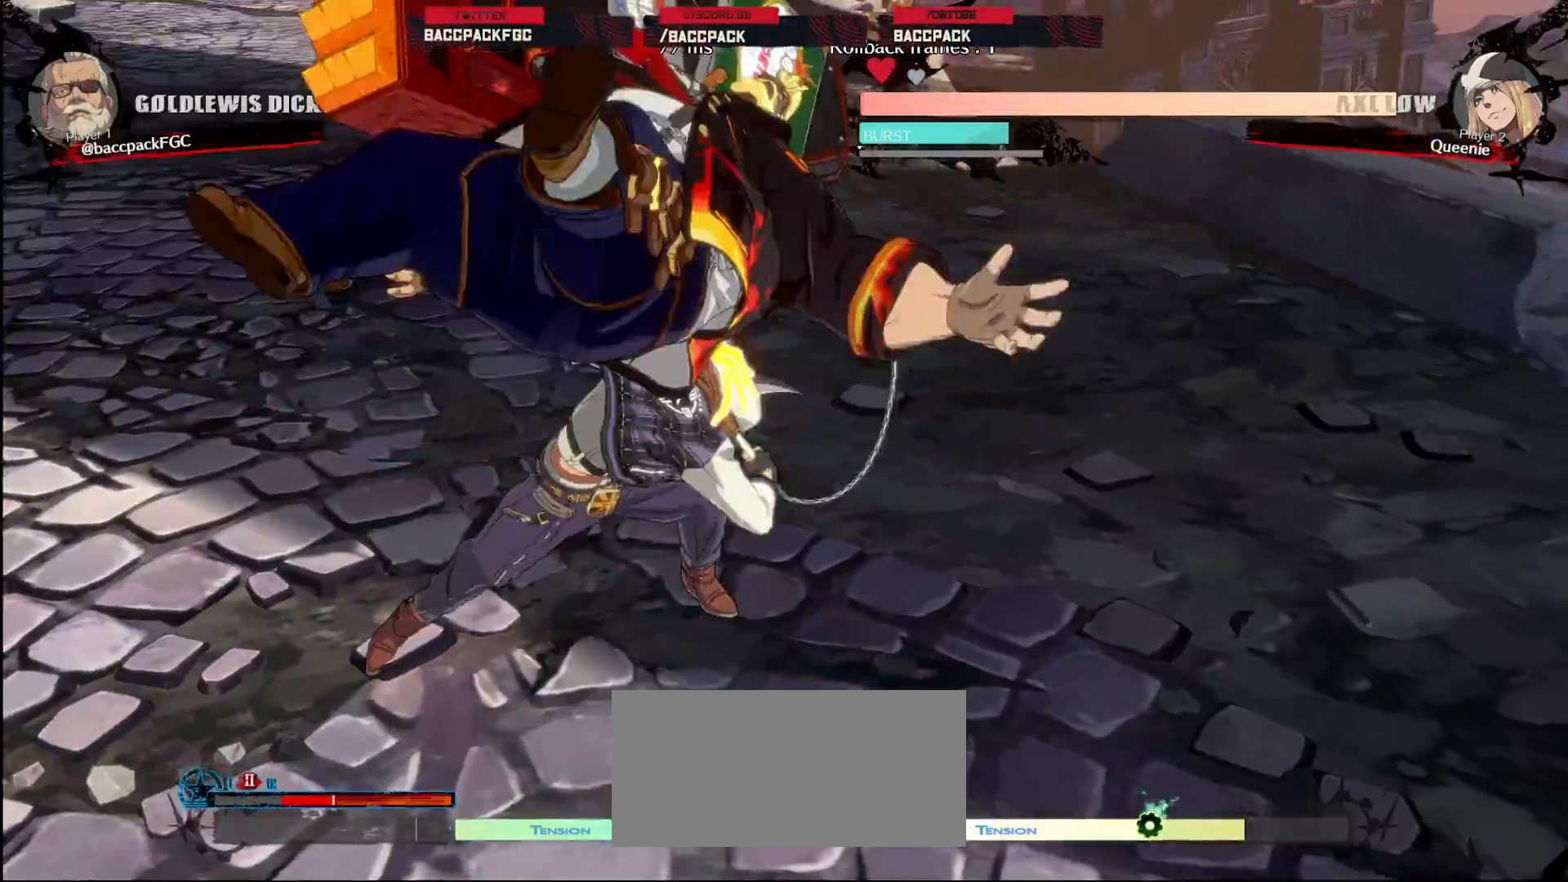
{"dt_ms": 500, "buttons": ["CIRCLE", "TRIANGLE", "DPAD_RIGHT"], "events": []}
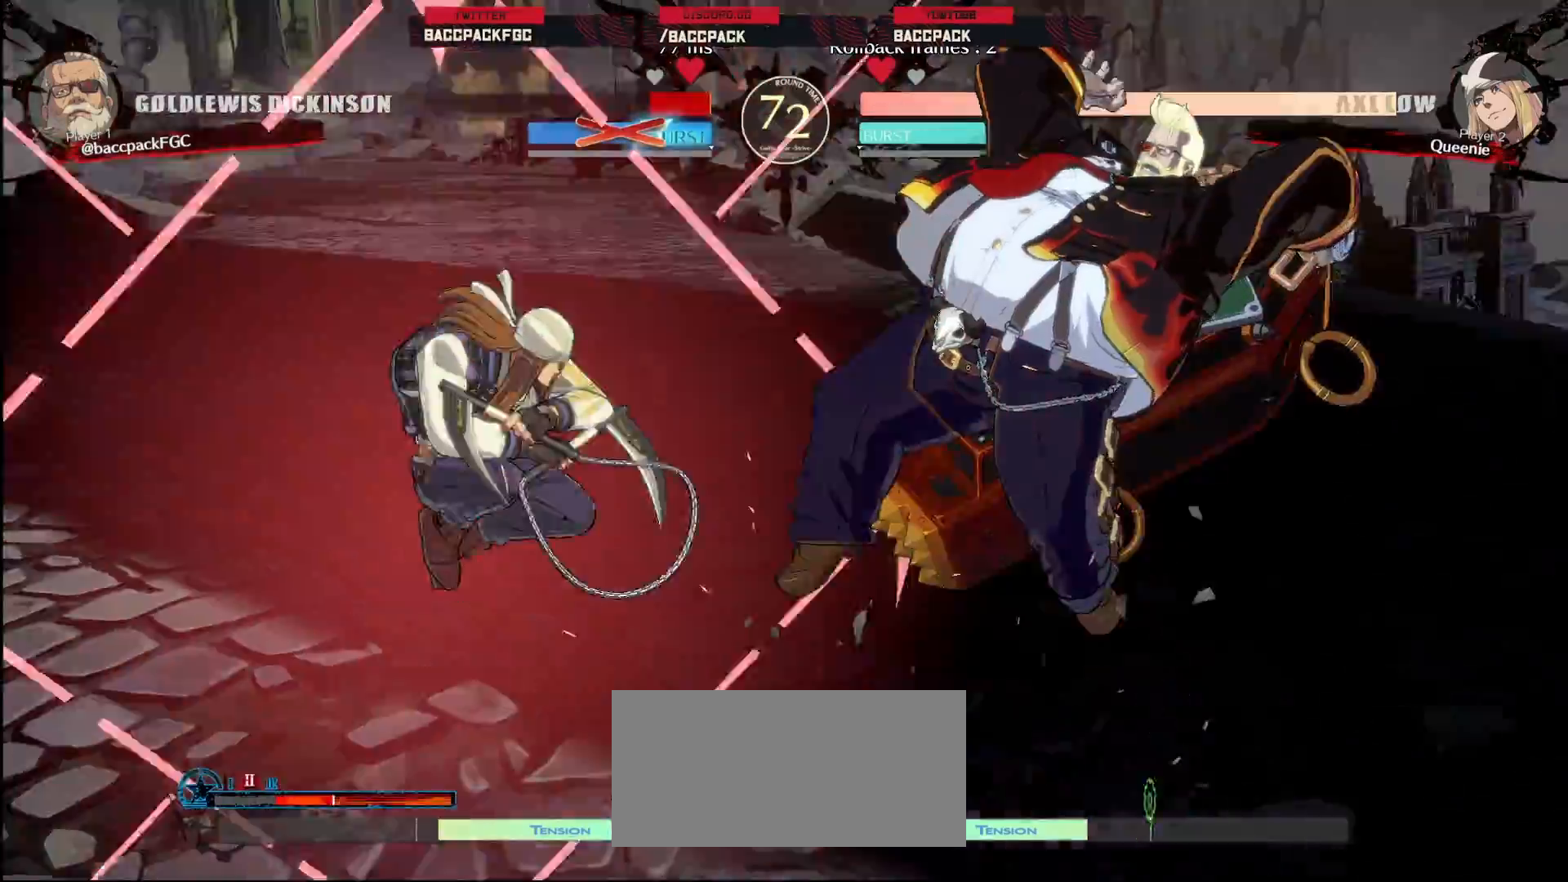
{"dt_ms": 500, "buttons": ["CIRCLE", "TRIANGLE", "DPAD_DOWN", "DPAD_RIGHT"], "events": [[350, "DPAD_DOWN", "down"]]}
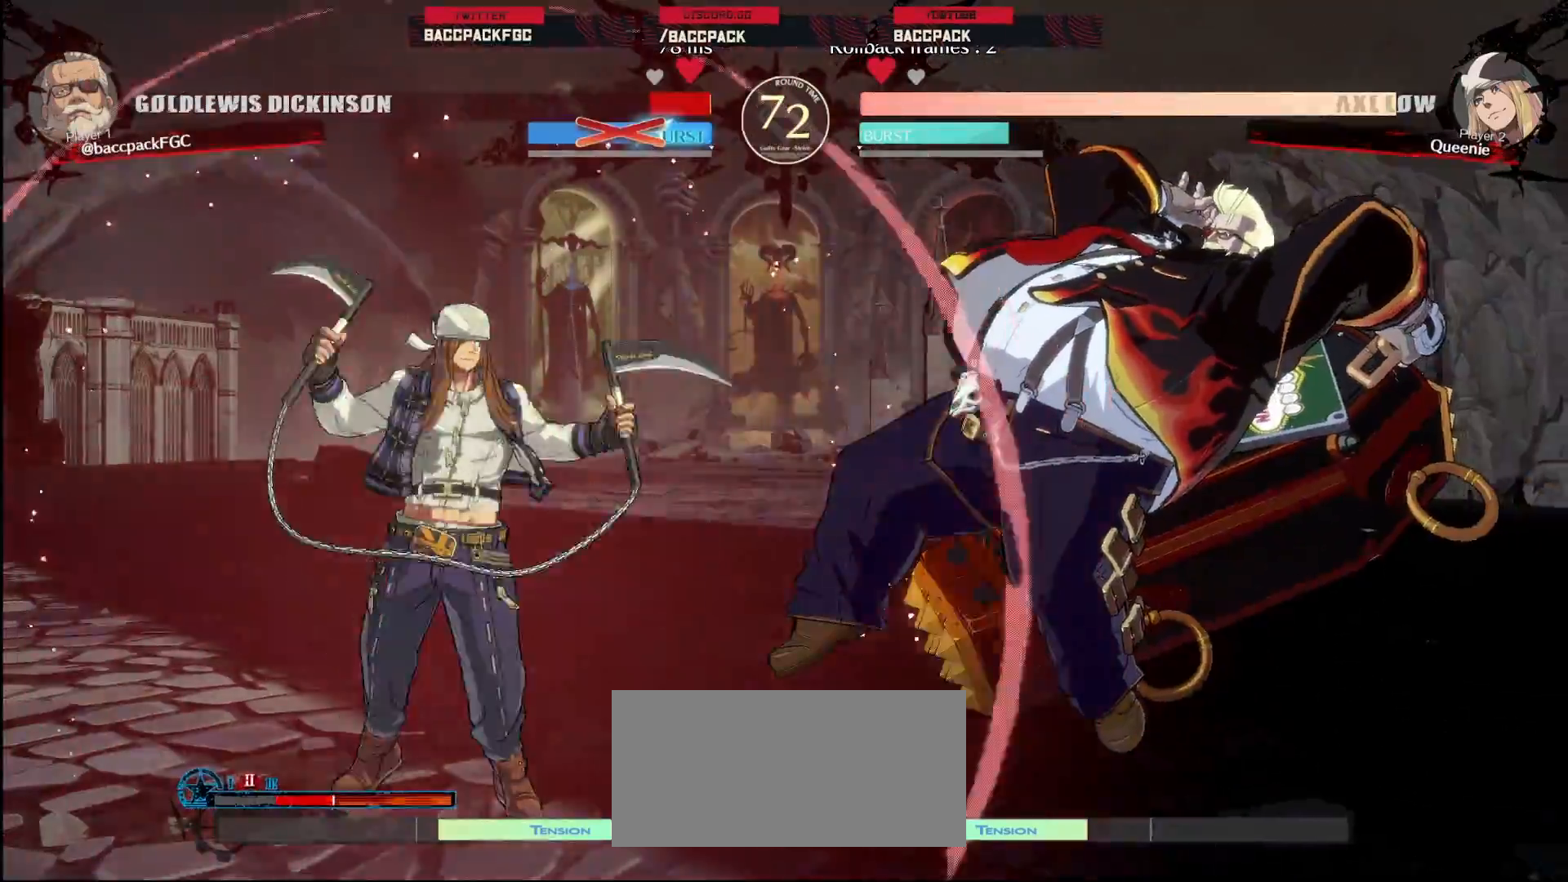
{"dt_ms": 500, "buttons": ["CIRCLE", "TRIANGLE", "DPAD_DOWN", "DPAD_RIGHT"], "events": []}
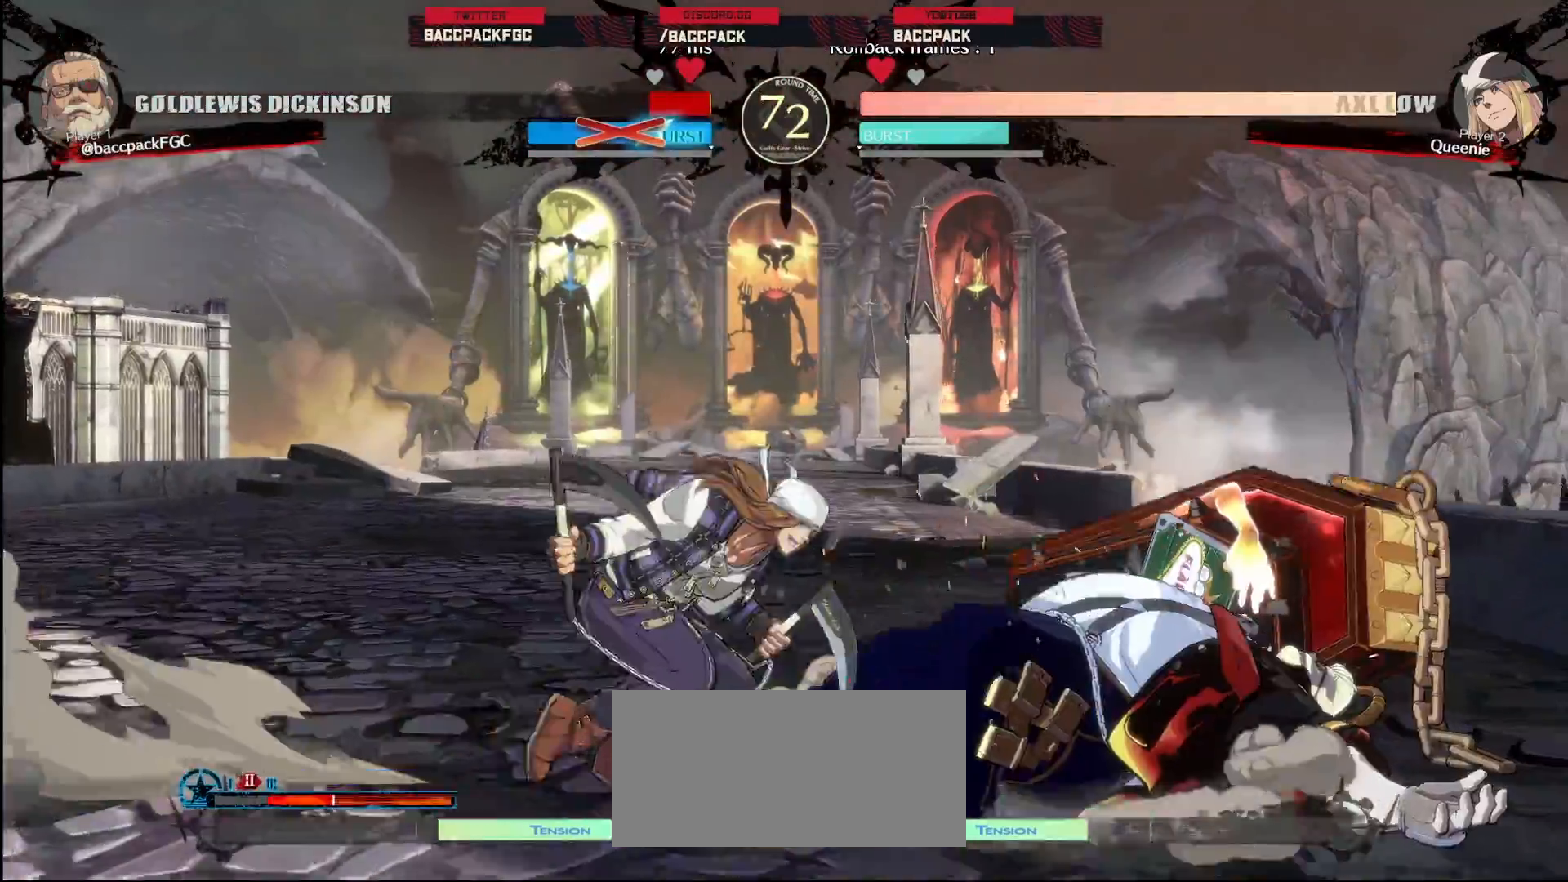
{"dt_ms": 500, "buttons": ["DPAD_RIGHT"], "events": [[33, "TRIANGLE", "up"], [50, "CIRCLE", "up"], [133, "TRIANGLE", "down"], [167, "TRIANGLE", "up"], [250, "DPAD_DOWN", "up"], [250, "R1", "down"], [267, "TRIANGLE", "down"], [300, "R1", "up"], [300, "TRIANGLE", "up"], [383, "CIRCLE", "down"], [383, "TRIANGLE", "down"], [400, "CIRCLE", "up"], [433, "TRIANGLE", "up"]]}
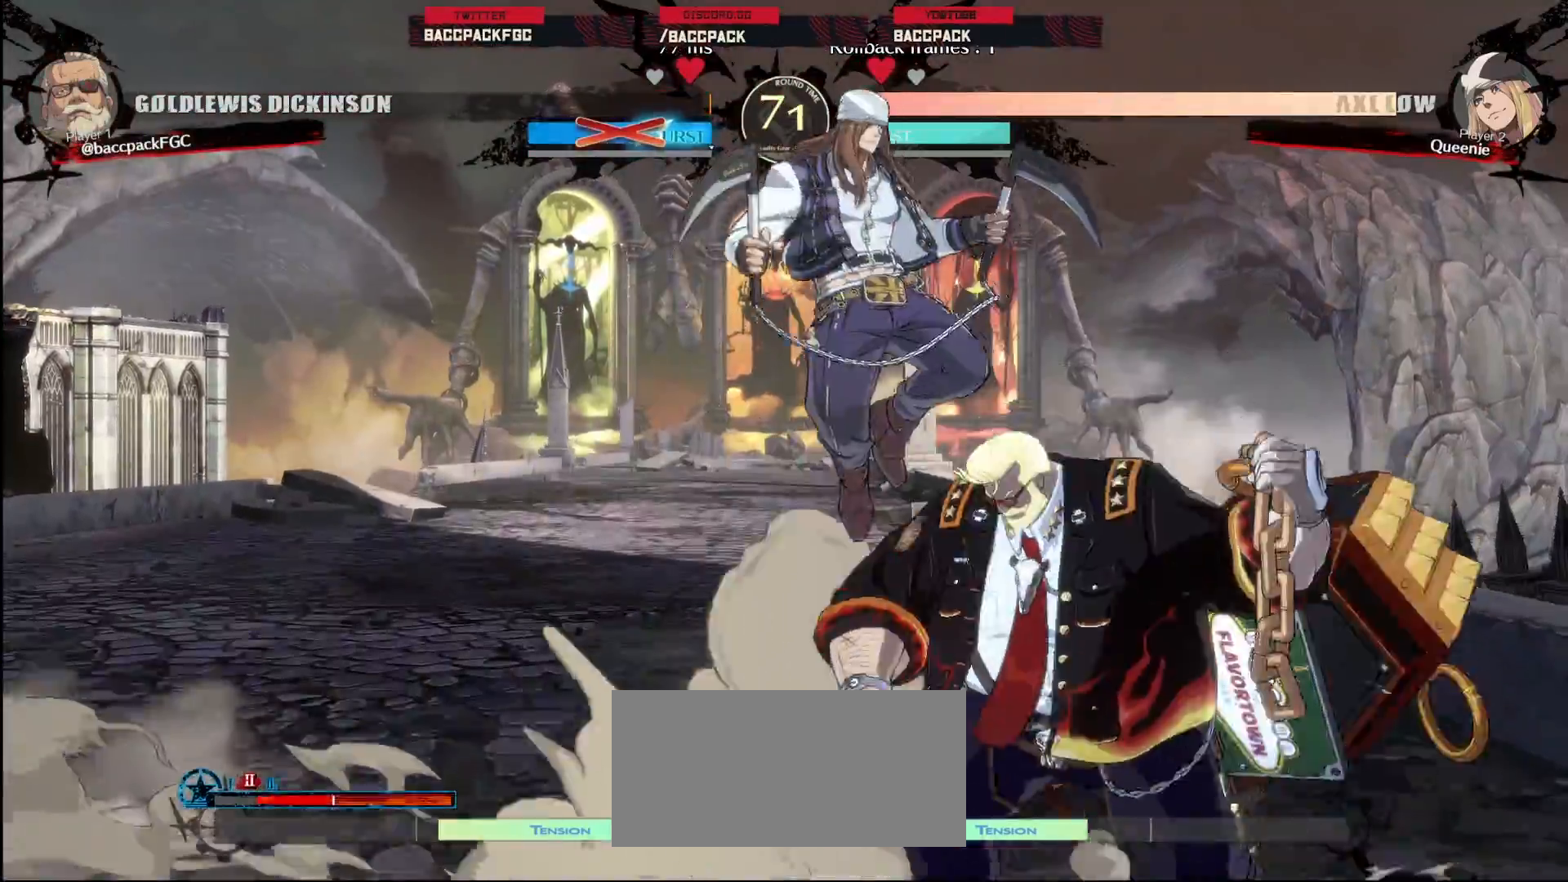
{"dt_ms": 500, "buttons": ["DPAD_RIGHT"], "events": [[17, "TRIANGLE", "down"], [50, "TRIANGLE", "up"], [133, "TRIANGLE", "down"], [200, "TRIANGLE", "up"], [283, "R1", "down"], [283, "TRIANGLE", "down"], [333, "R1", "up"], [333, "TRIANGLE", "up"], [417, "R1", "down"], [417, "TRIANGLE", "down"], [483, "R1", "up"], [483, "TRIANGLE", "up"]]}
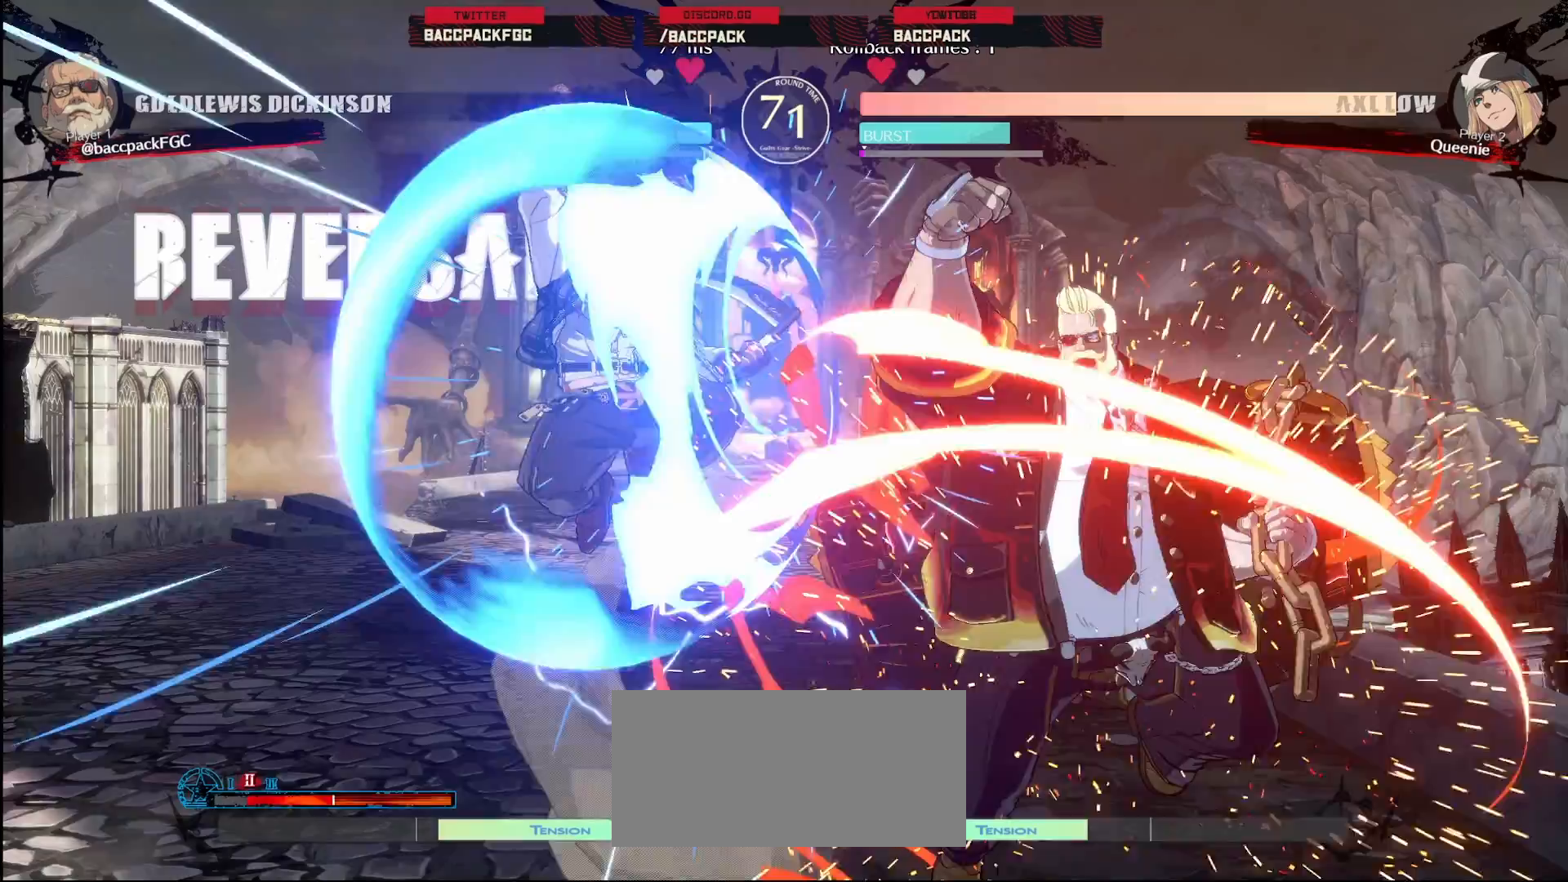
{"dt_ms": 1000, "buttons": ["DPAD_DOWN", "DPAD_RIGHT"], "events": [[67, "R1", "down"], [67, "TRIANGLE", "down"], [150, "R1", "up"], [167, "TRIANGLE", "up"], [283, "DPAD_RIGHT", "up"], [367, "DPAD_DOWN", "down"], [517, "DPAD_LEFT", "down"], [600, "DPAD_DOWN", "up"], [650, "CROSS", "down"], [650, "DPAD_LEFT", "up"], [733, "CROSS", "up"], [750, "DPAD_RIGHT", "down"], [800, "DPAD_DOWN", "down"]]}
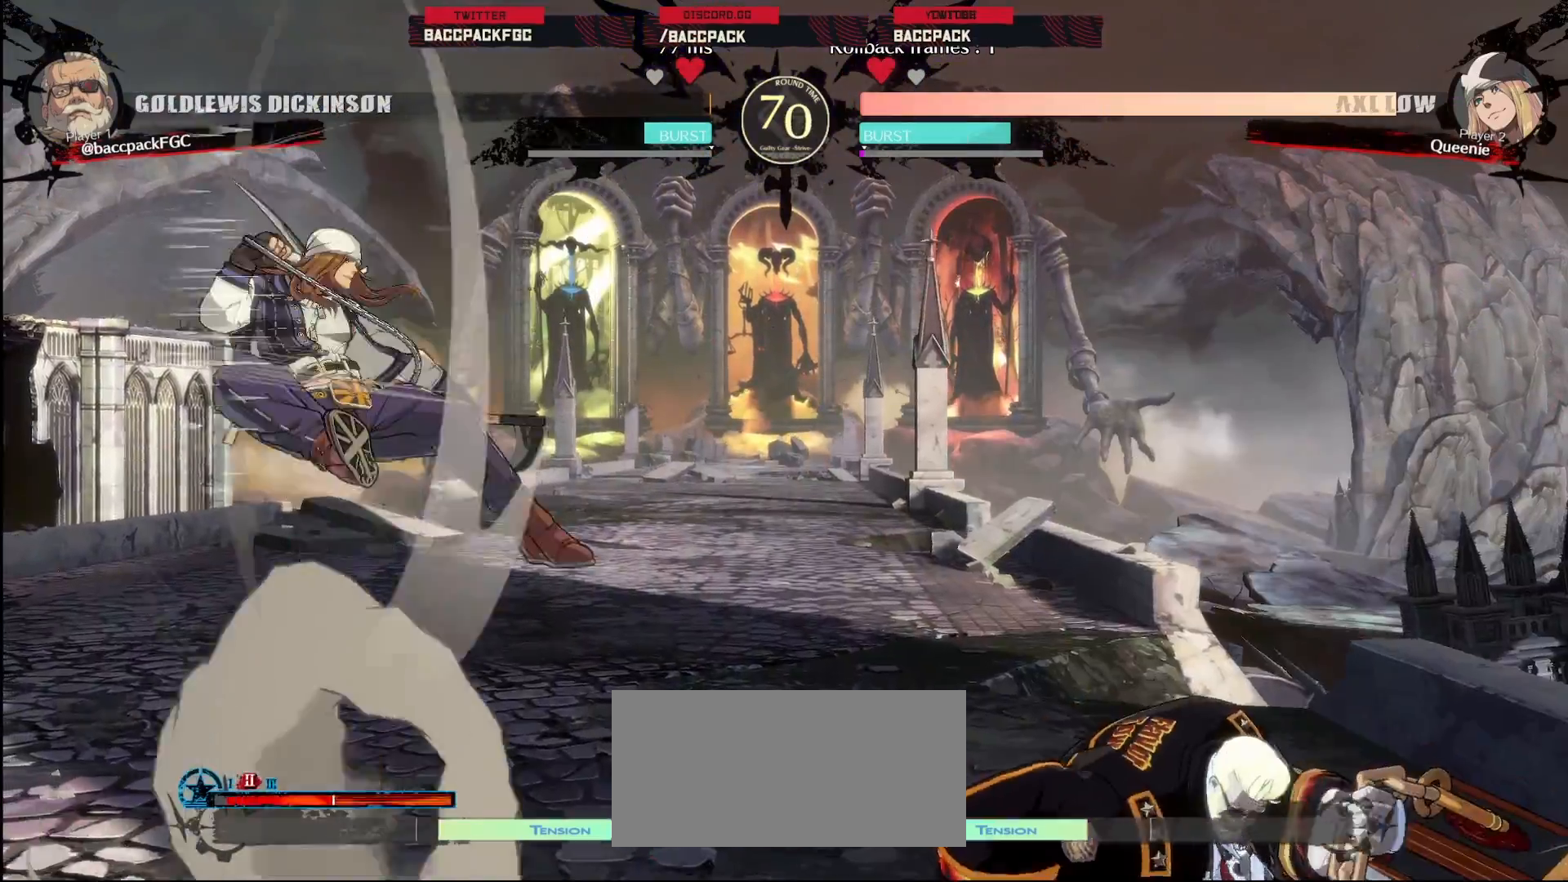
{"dt_ms": 500, "buttons": ["DPAD_LEFT"], "events": [[67, "CIRCLE", "down"], [67, "TRIANGLE", "down"], [150, "DPAD_DOWN", "up"], [200, "DPAD_DOWN", "down"], [367, "DPAD_DOWN", "up"], [367, "TRIANGLE", "up"], [383, "CIRCLE", "up"], [400, "DPAD_RIGHT", "up"], [433, "DPAD_LEFT", "down"]]}
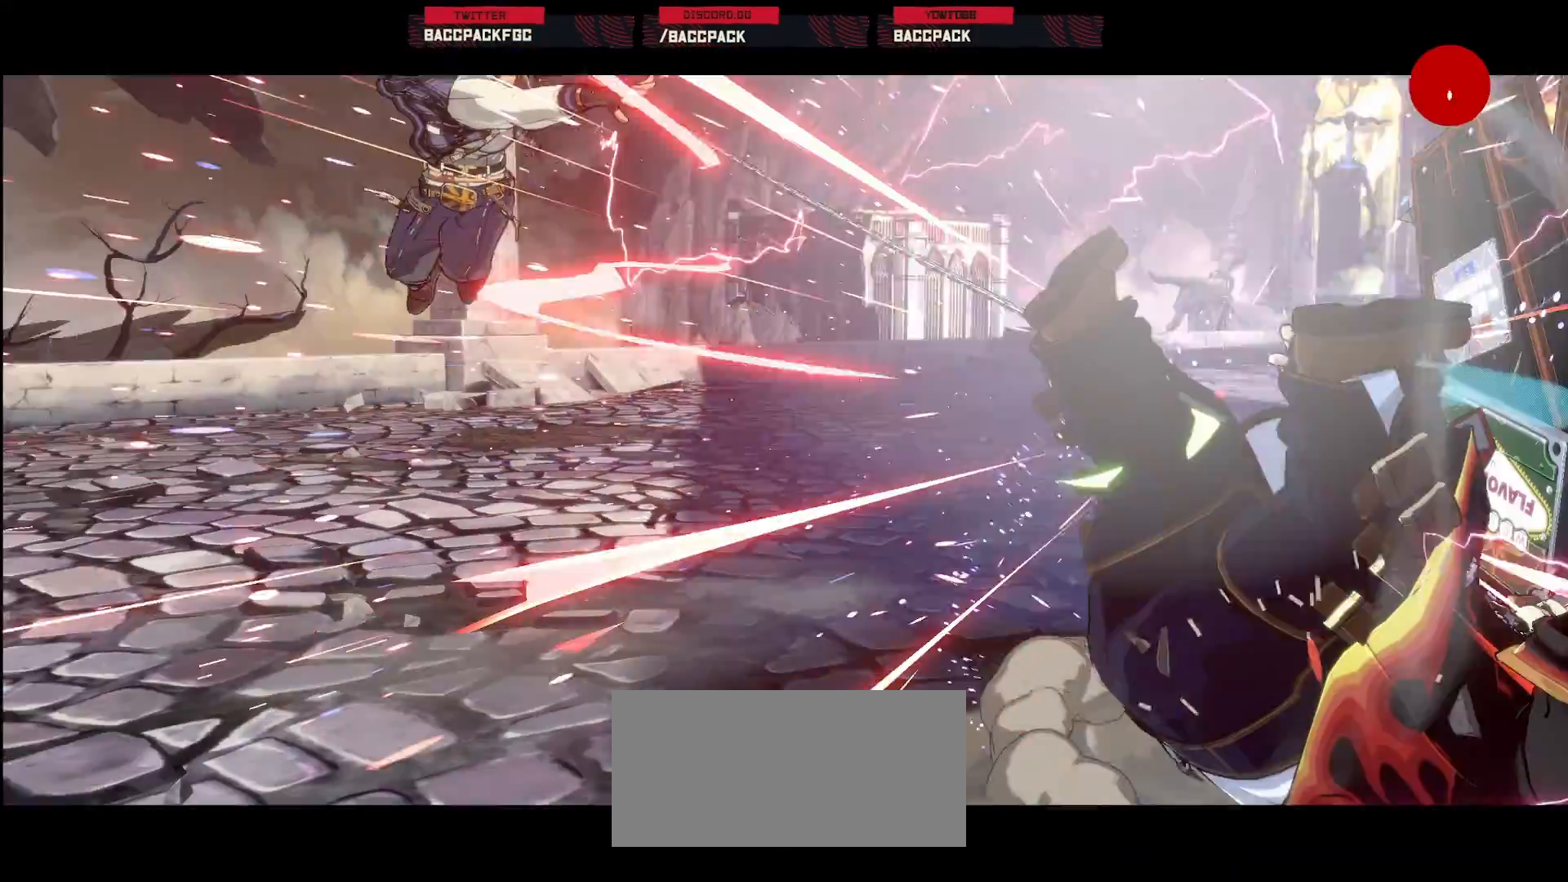
{"dt_ms": 500, "buttons": ["DPAD_RIGHT"], "events": [[133, "DPAD_LEFT", "up"], [133, "DPAD_RIGHT", "down"], [200, "CIRCLE", "down"], [200, "TRIANGLE", "down"], [367, "CIRCLE", "up"], [383, "TRIANGLE", "up"]]}
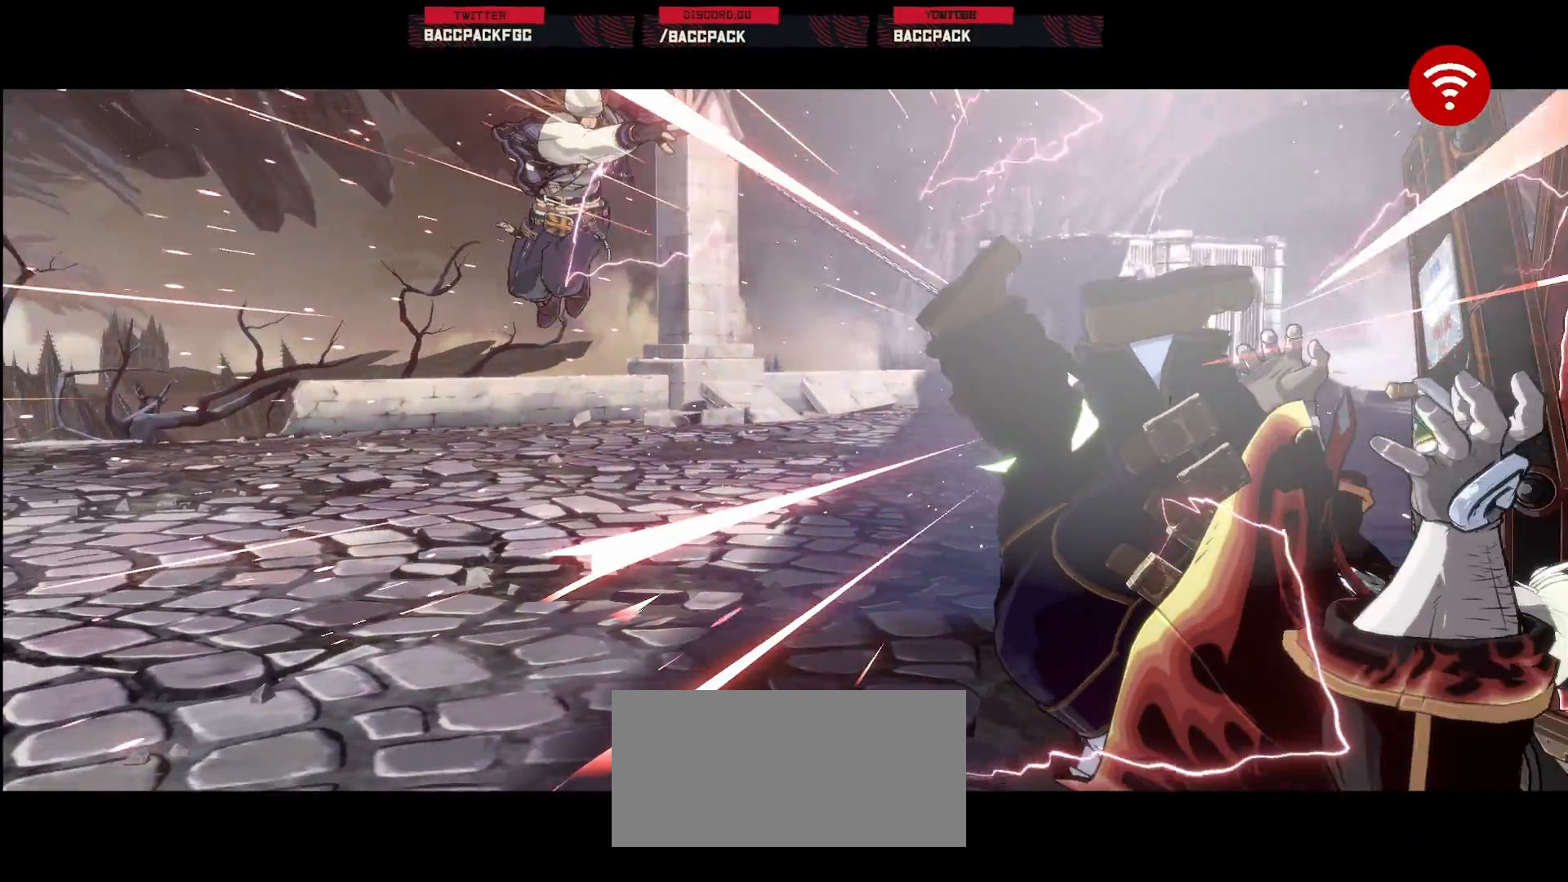
{"dt_ms": 500, "buttons": ["DPAD_RIGHT"], "events": []}
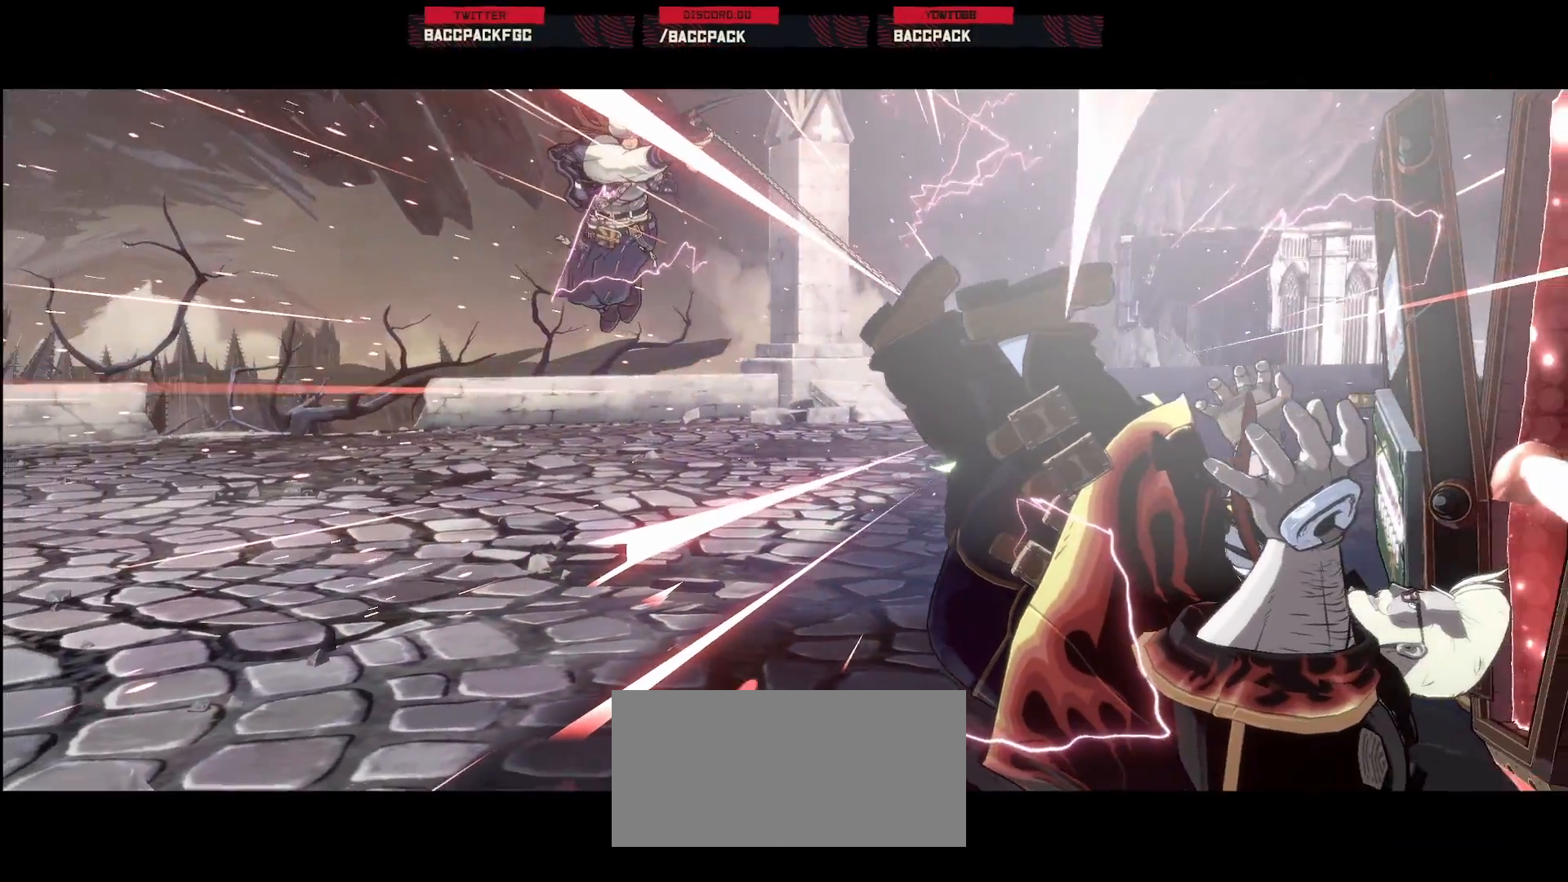
{"dt_ms": 500, "buttons": [], "events": [[167, "DPAD_RIGHT", "up"]]}
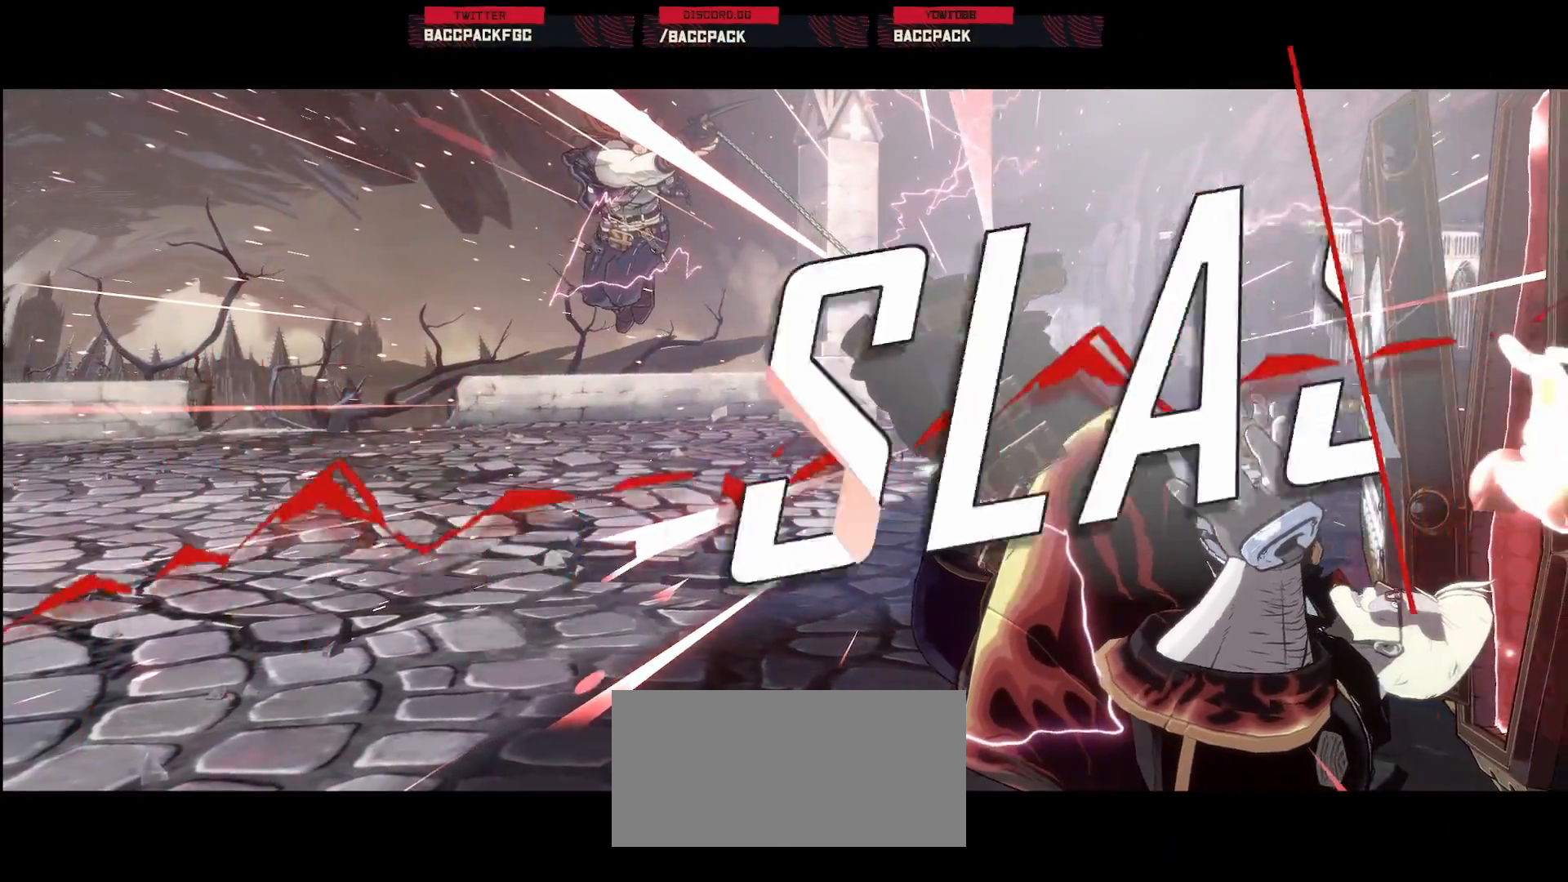
{"dt_ms": 500, "buttons": [], "events": []}
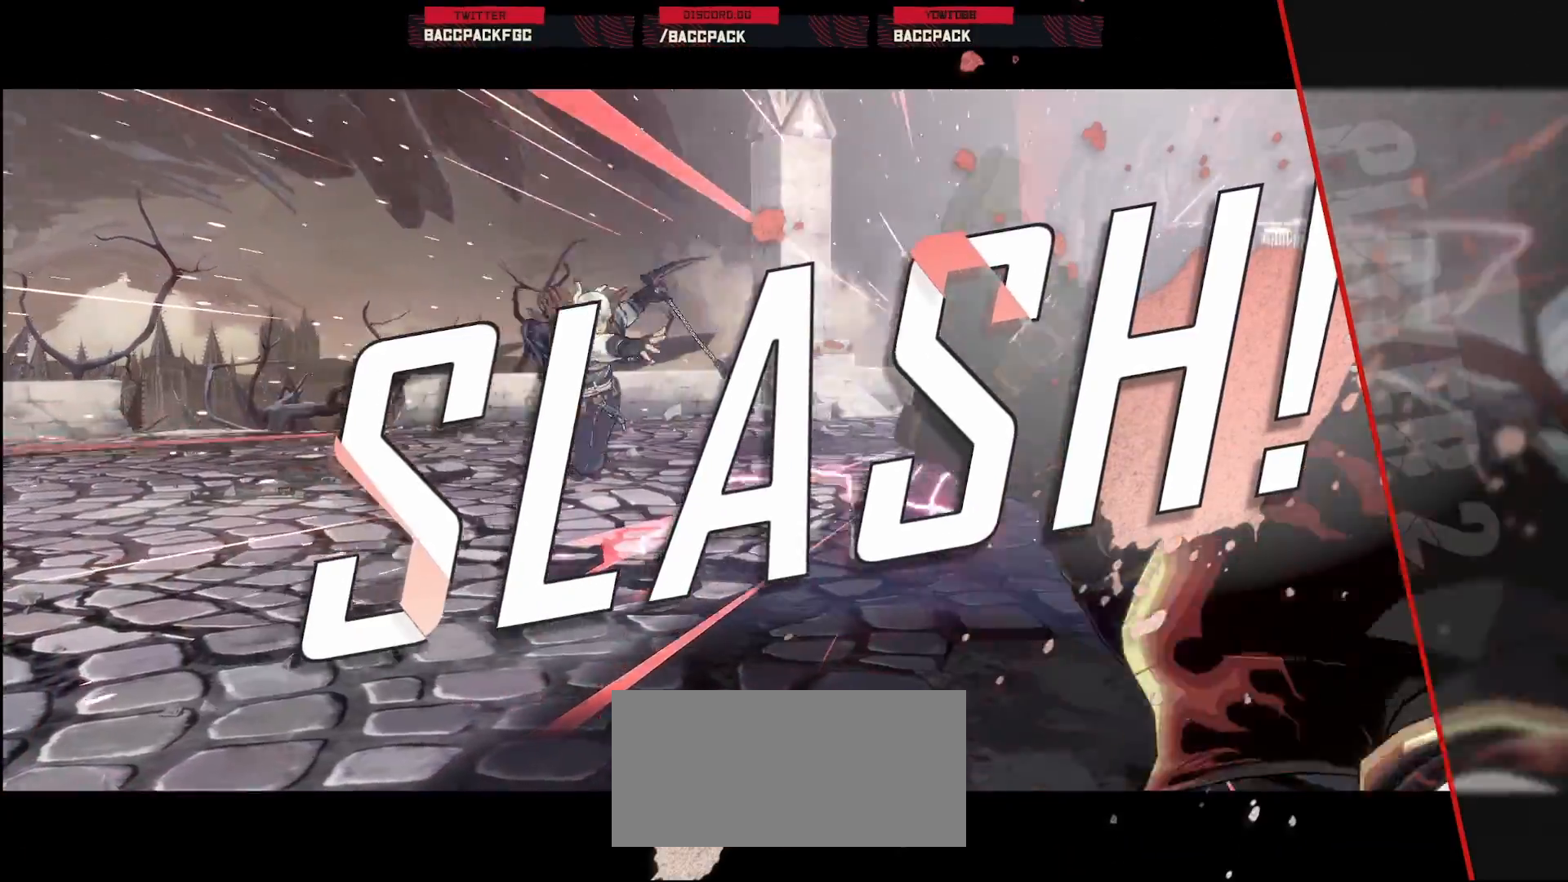
{"dt_ms": 500, "buttons": [], "events": []}
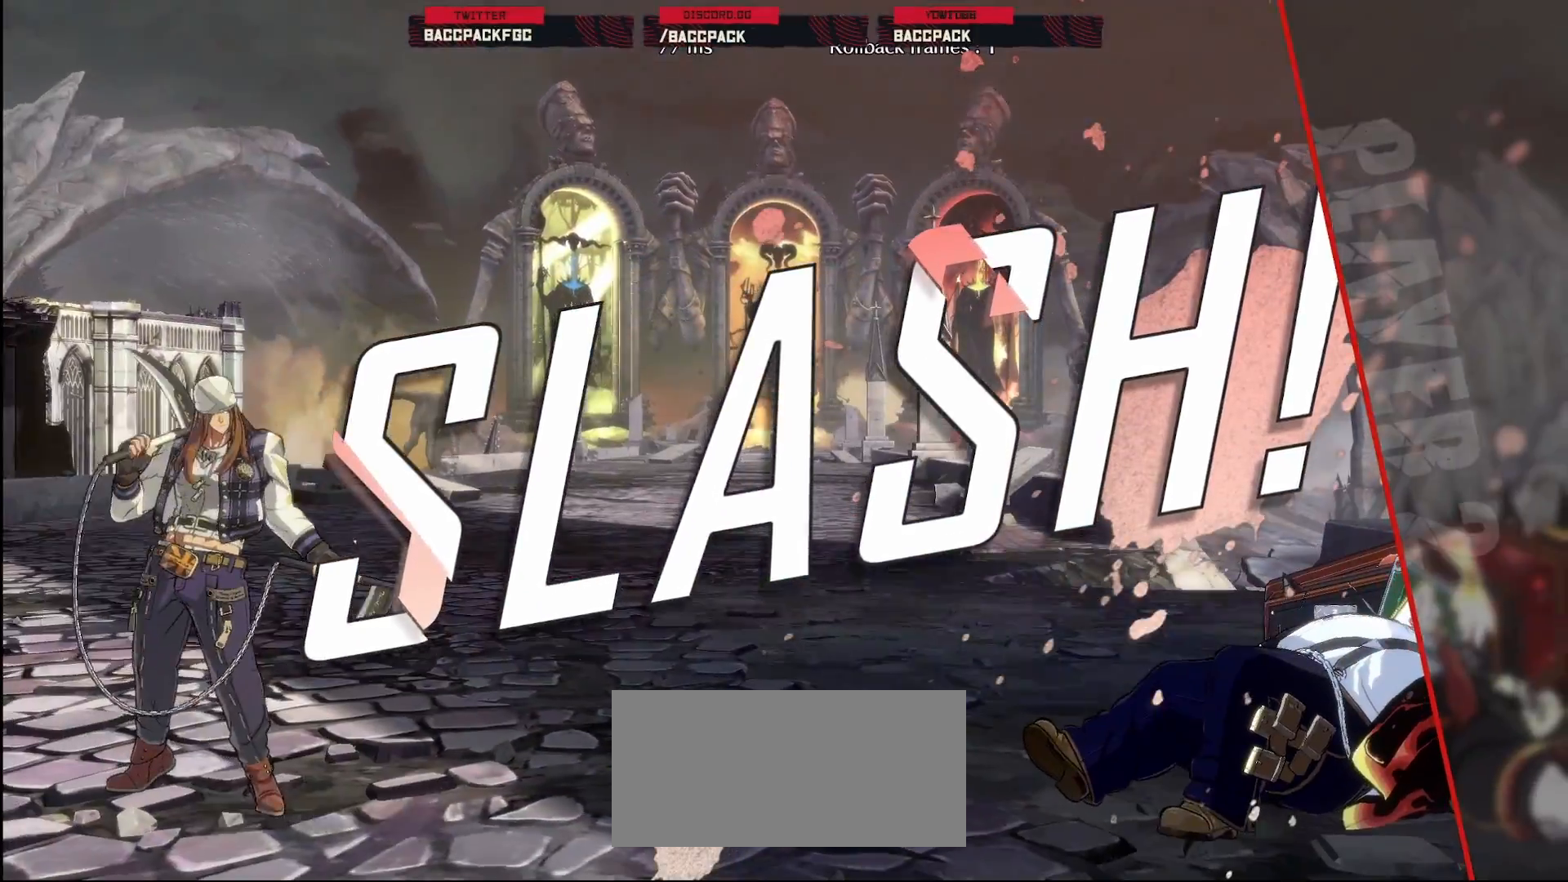
{"dt_ms": 500, "buttons": [], "events": []}
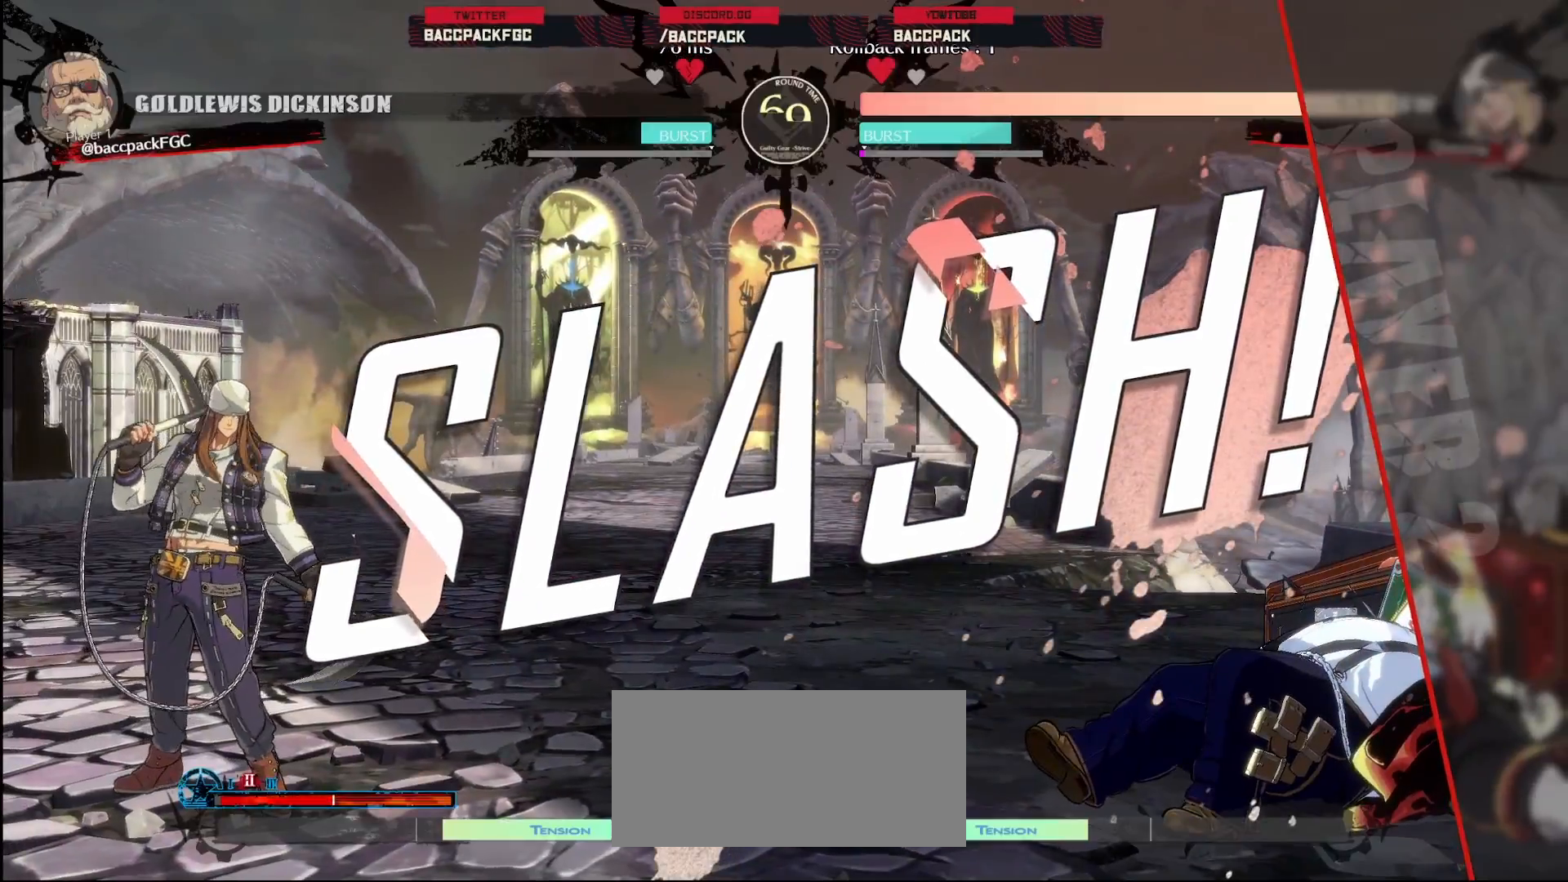
{"dt_ms": 500, "buttons": [], "events": []}
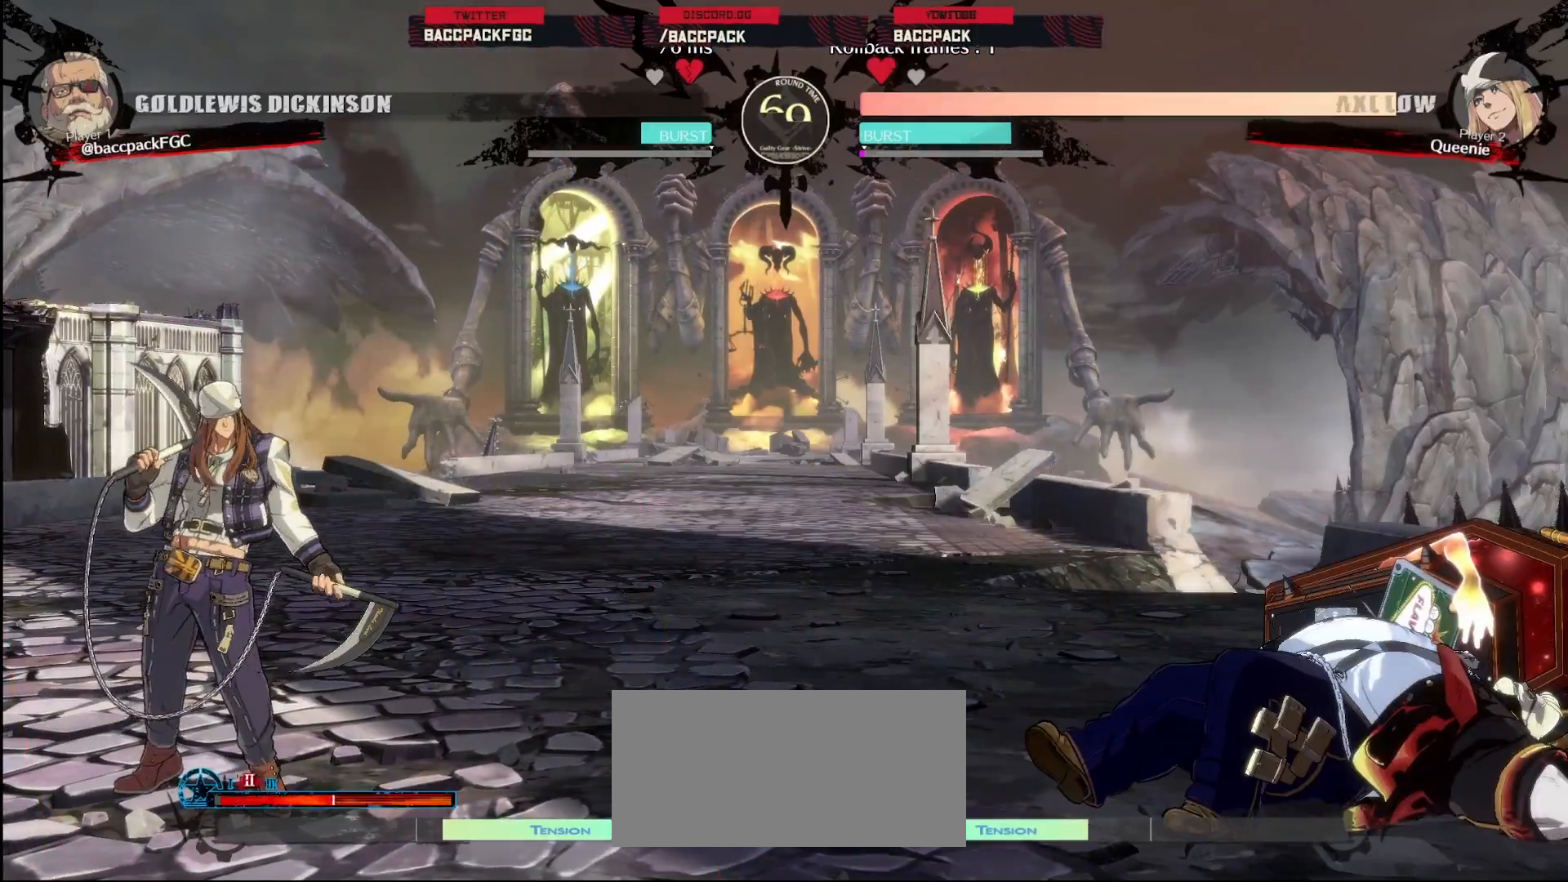
{"dt_ms": 500, "buttons": [], "events": []}
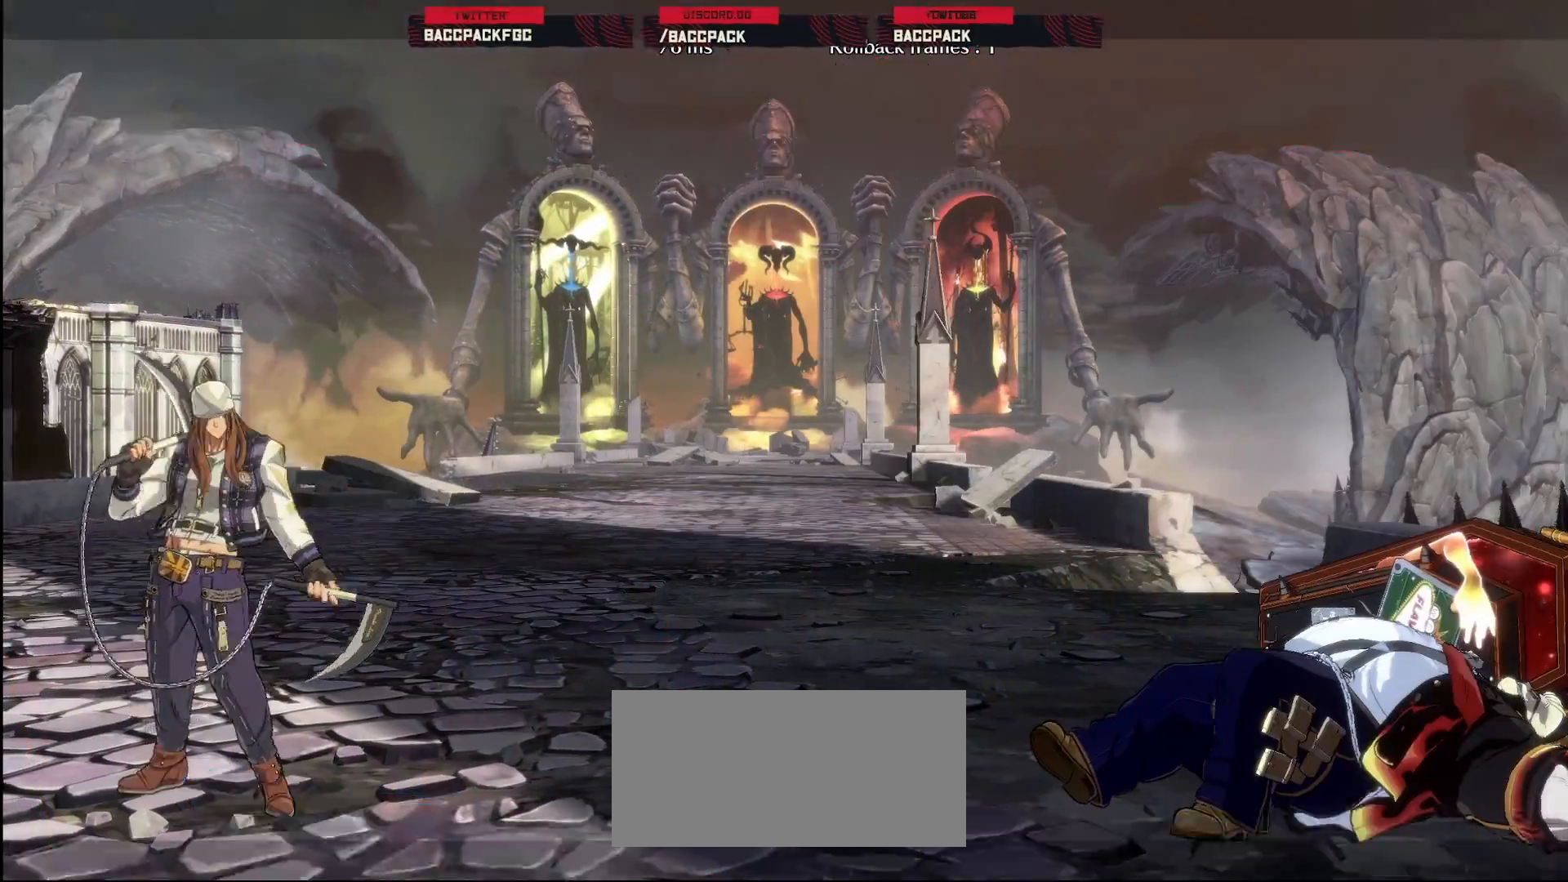
{"dt_ms": 500, "buttons": [], "events": []}
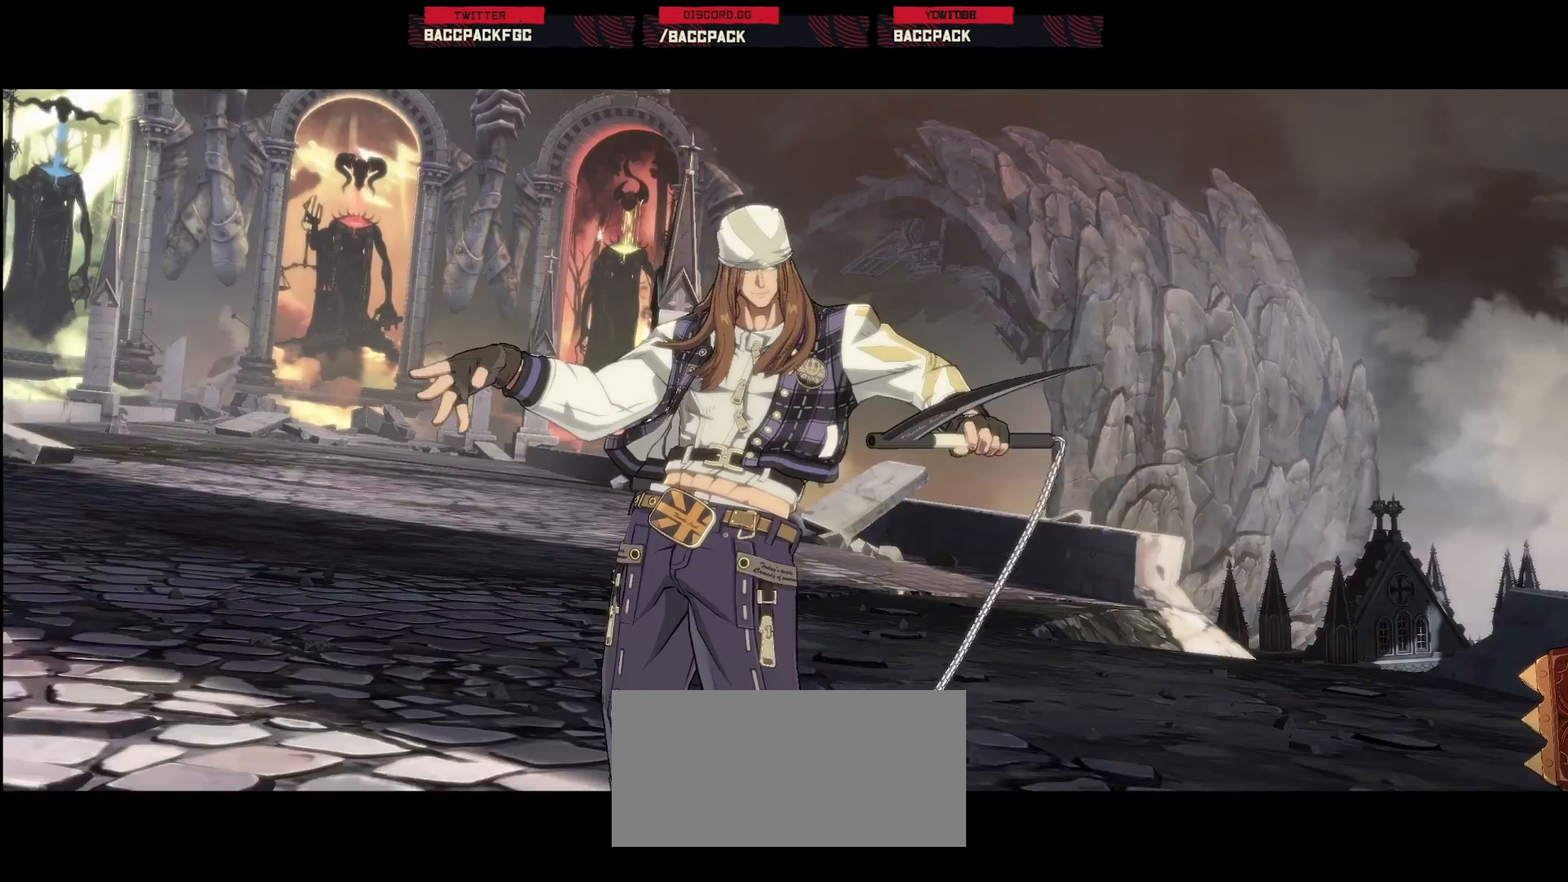
{"dt_ms": 500, "buttons": ["CROSS"], "events": [[217, "CROSS", "down"], [350, "CROSS", "up"], [500, "CROSS", "down"]]}
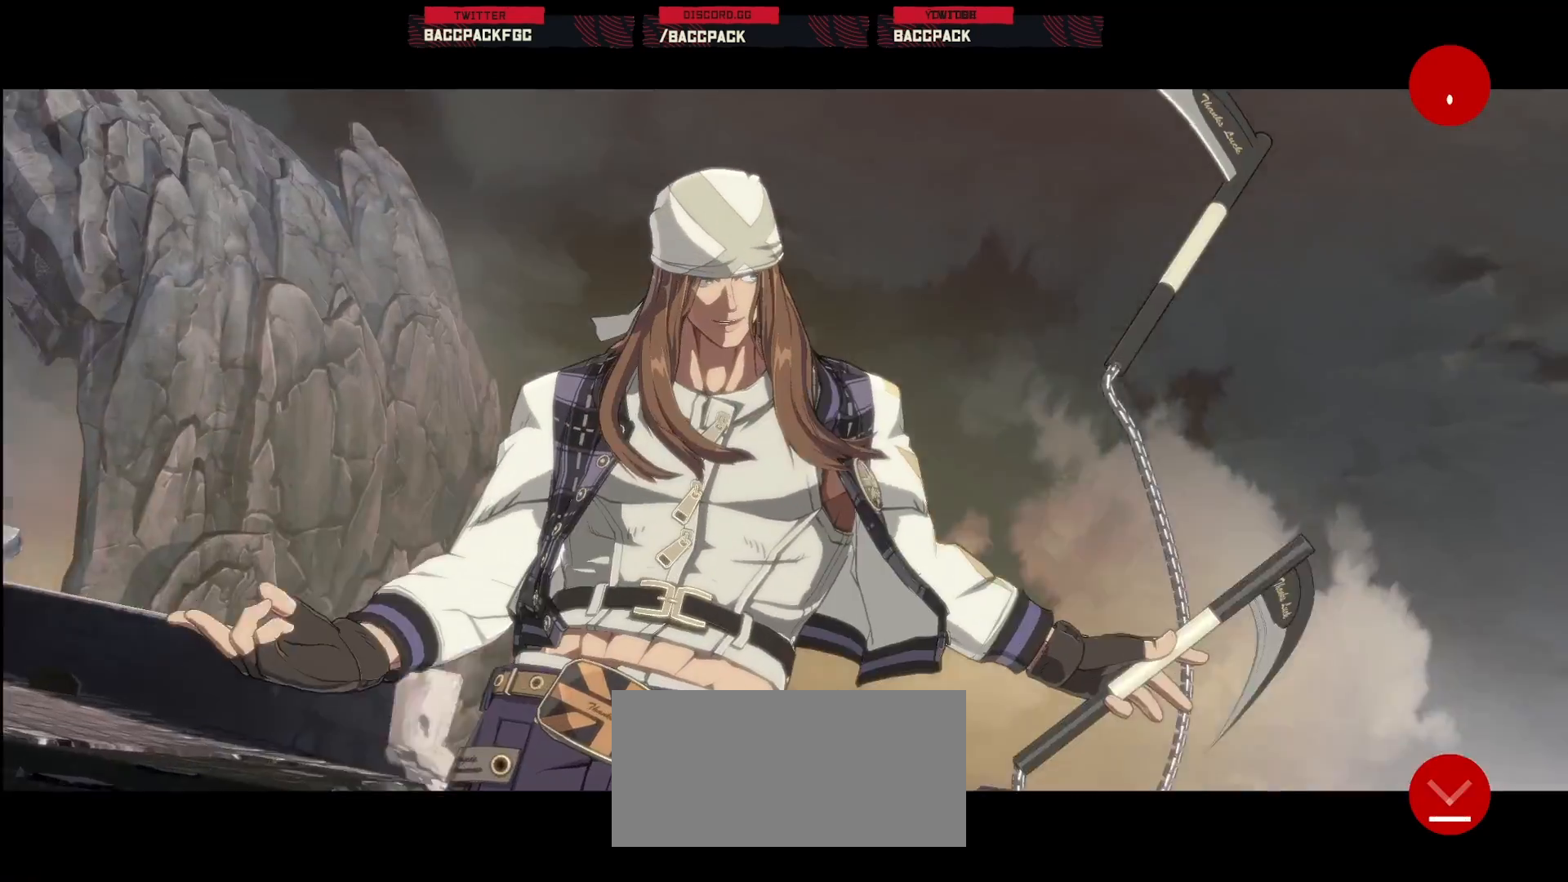
{"dt_ms": 500, "buttons": [], "events": [[200, "CROSS", "up"], [317, "CROSS", "down"], [450, "CROSS", "up"]]}
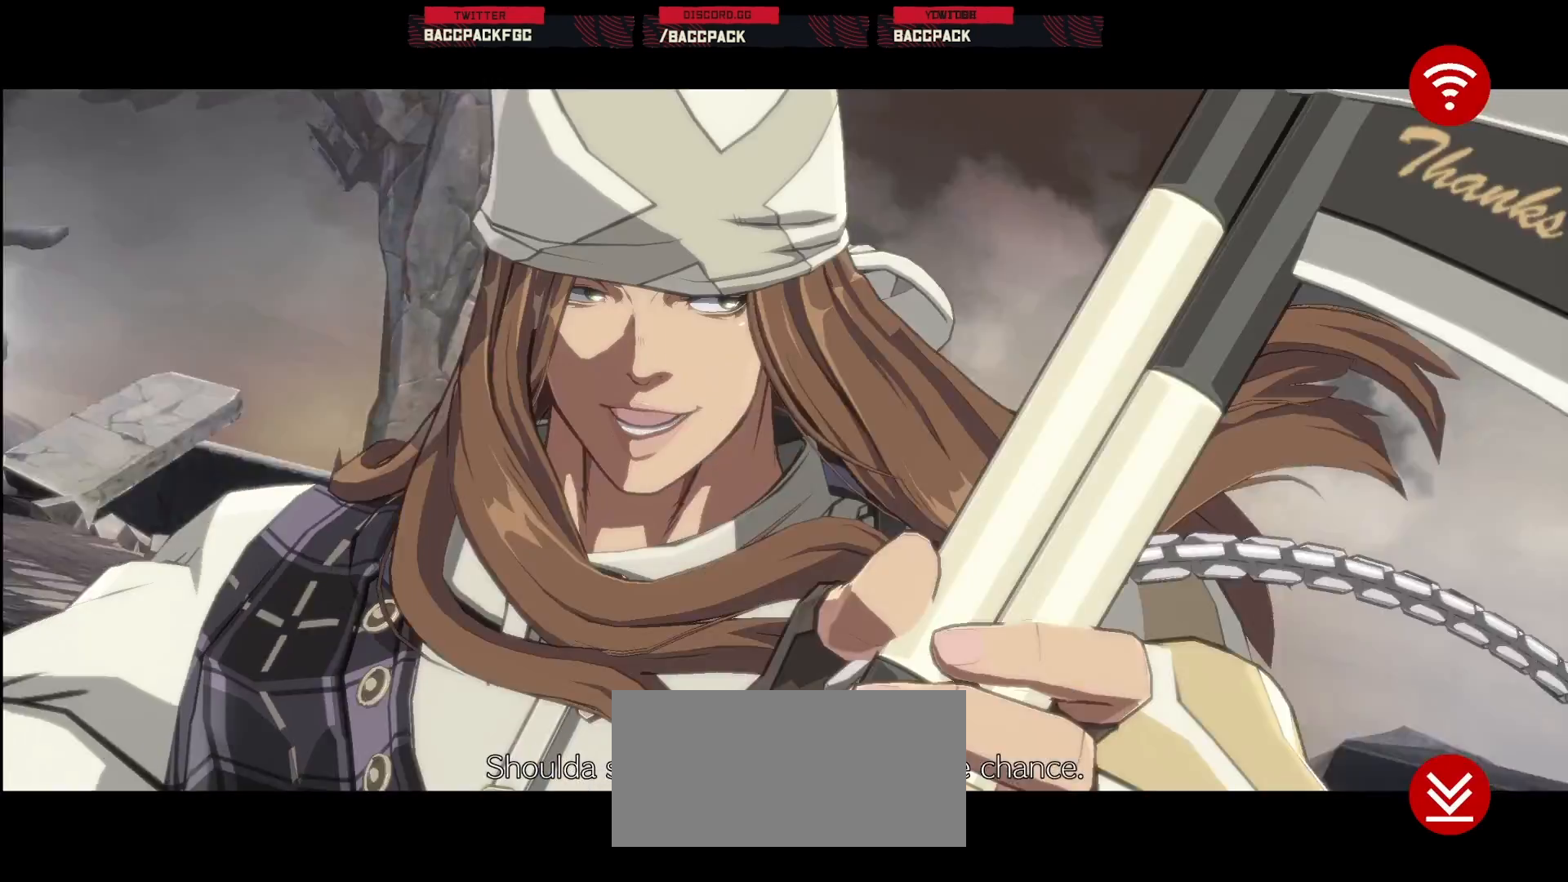
{"dt_ms": 500, "buttons": ["CROSS"], "events": [[83, "CROSS", "down"], [200, "CROSS", "up"], [417, "CROSS", "down"]]}
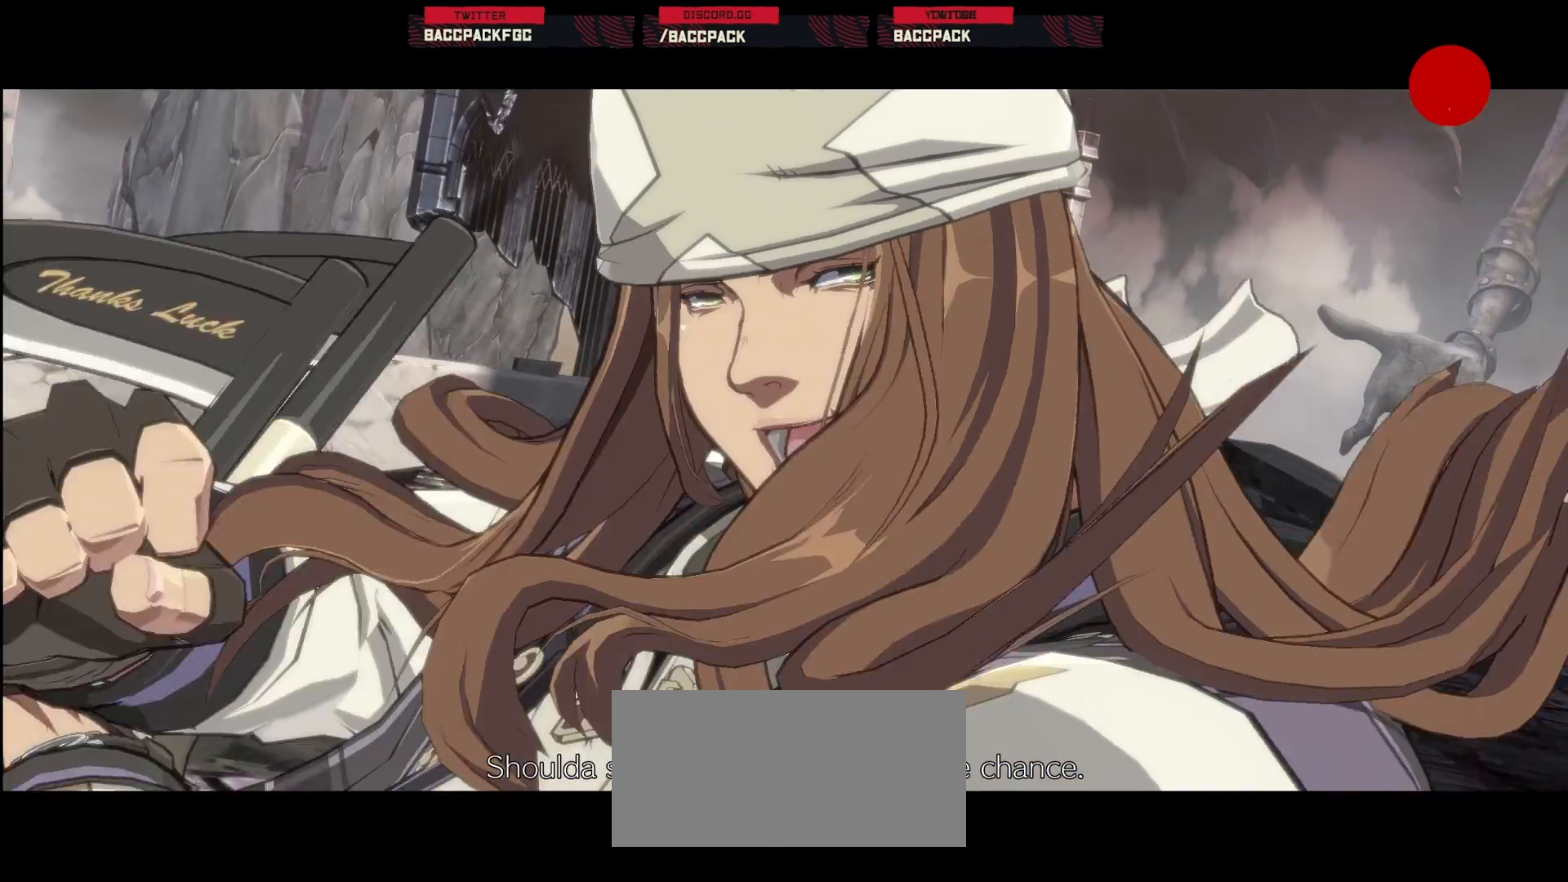
{"dt_ms": 500, "buttons": [], "events": [[17, "CROSS", "up"], [150, "CROSS", "down"], [200, "CROSS", "up"], [350, "CROSS", "down"], [417, "CROSS", "up"]]}
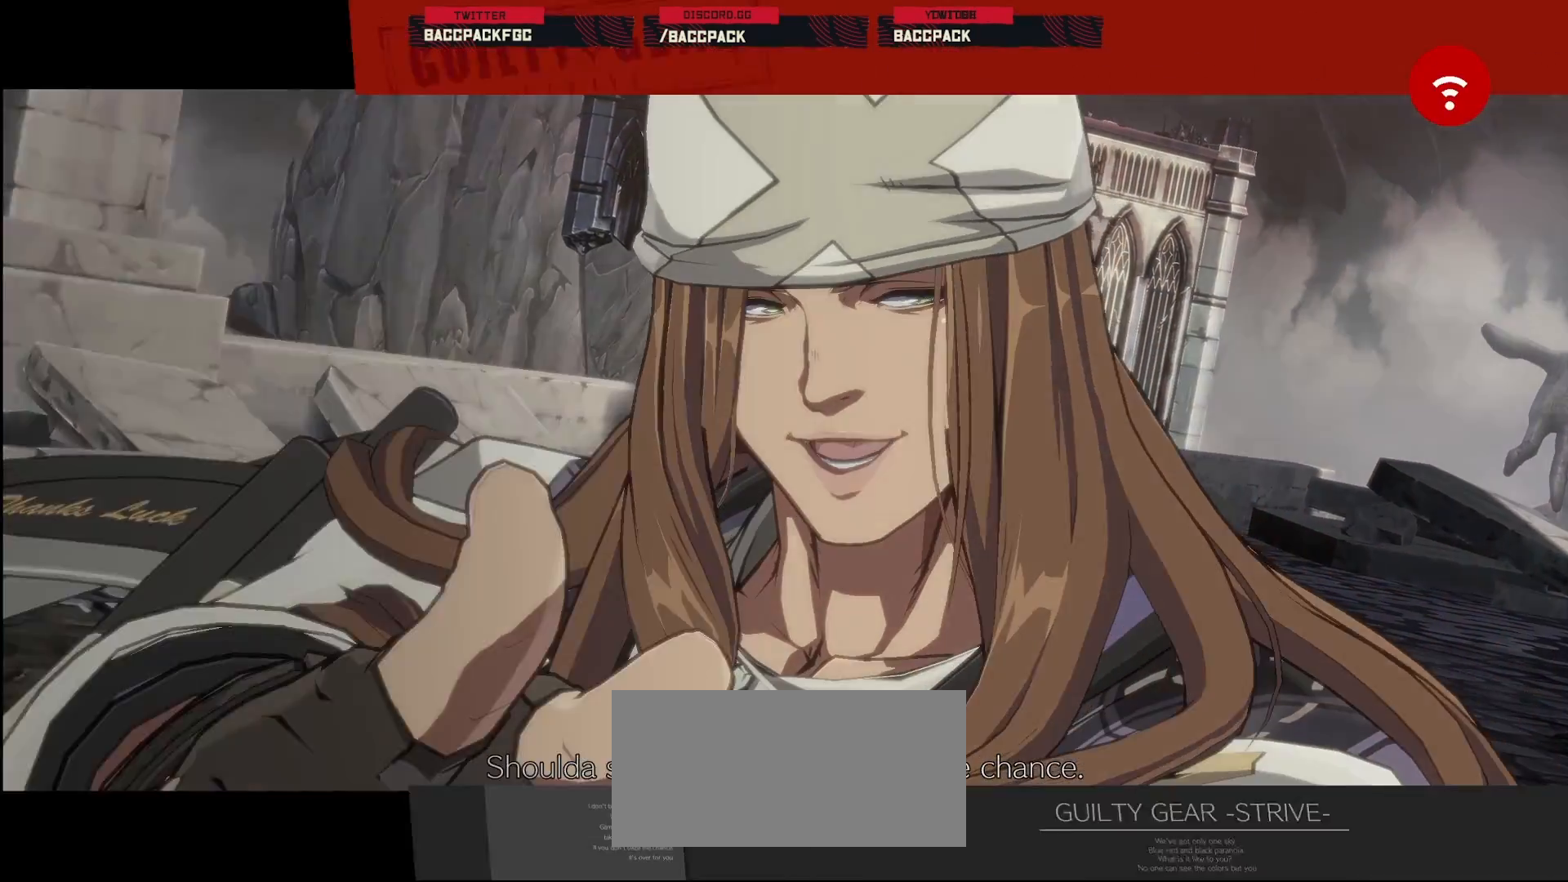
{"dt_ms": 500, "buttons": ["CROSS"], "events": [[50, "CROSS", "down"], [133, "CROSS", "up"], [267, "CROSS", "down"], [300, "CROSS", "up"], [467, "CROSS", "down"]]}
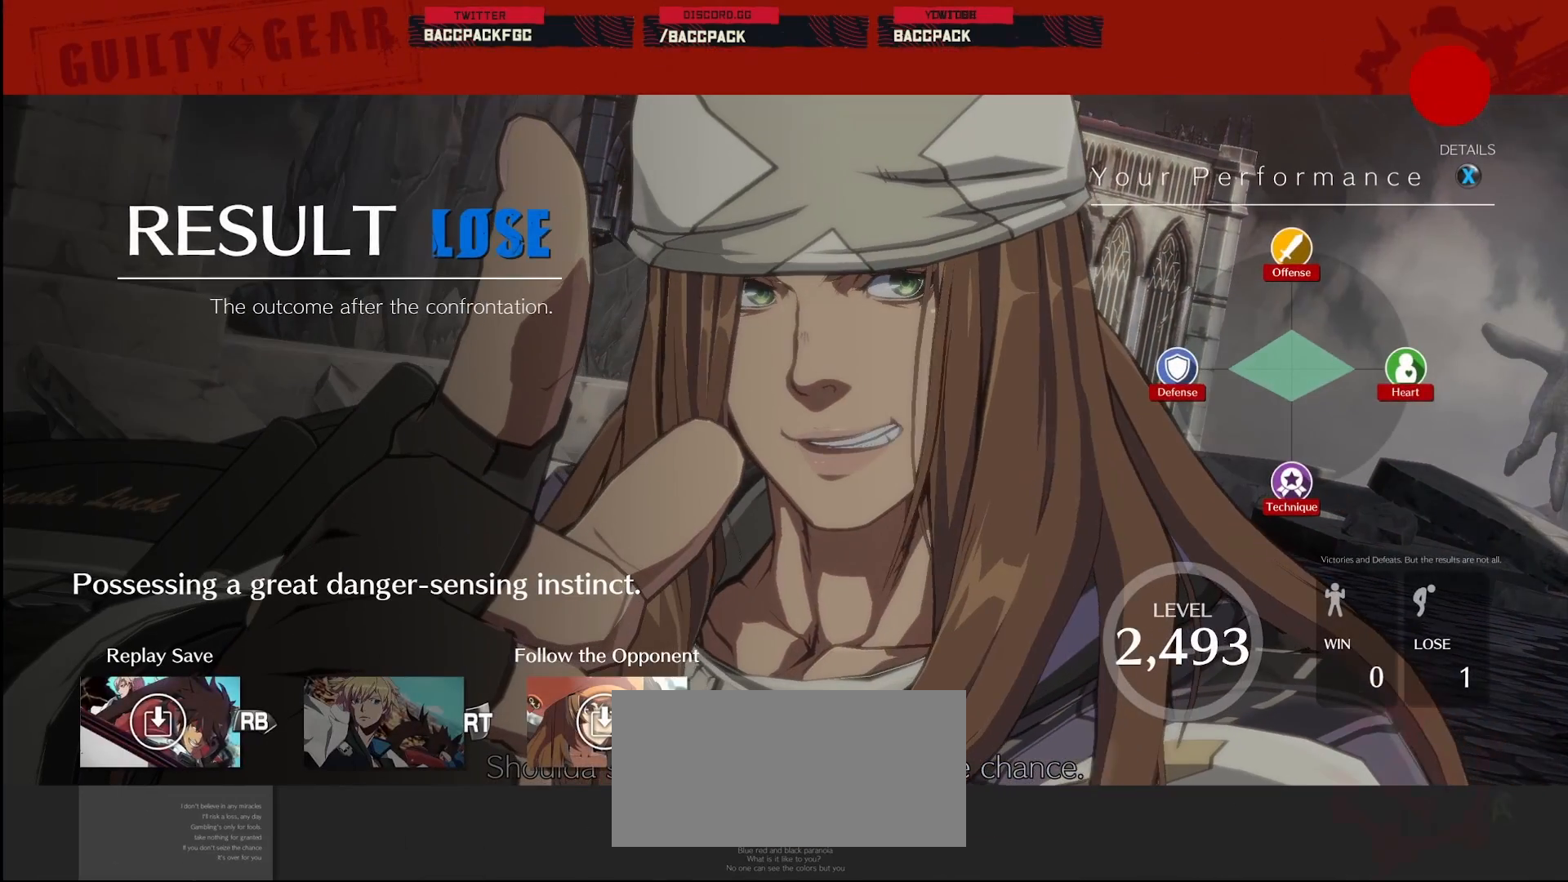
{"dt_ms": 500, "buttons": ["CROSS"], "events": [[50, "CROSS", "up"], [150, "CROSS", "down"], [250, "CROSS", "up"], [417, "CROSS", "down"]]}
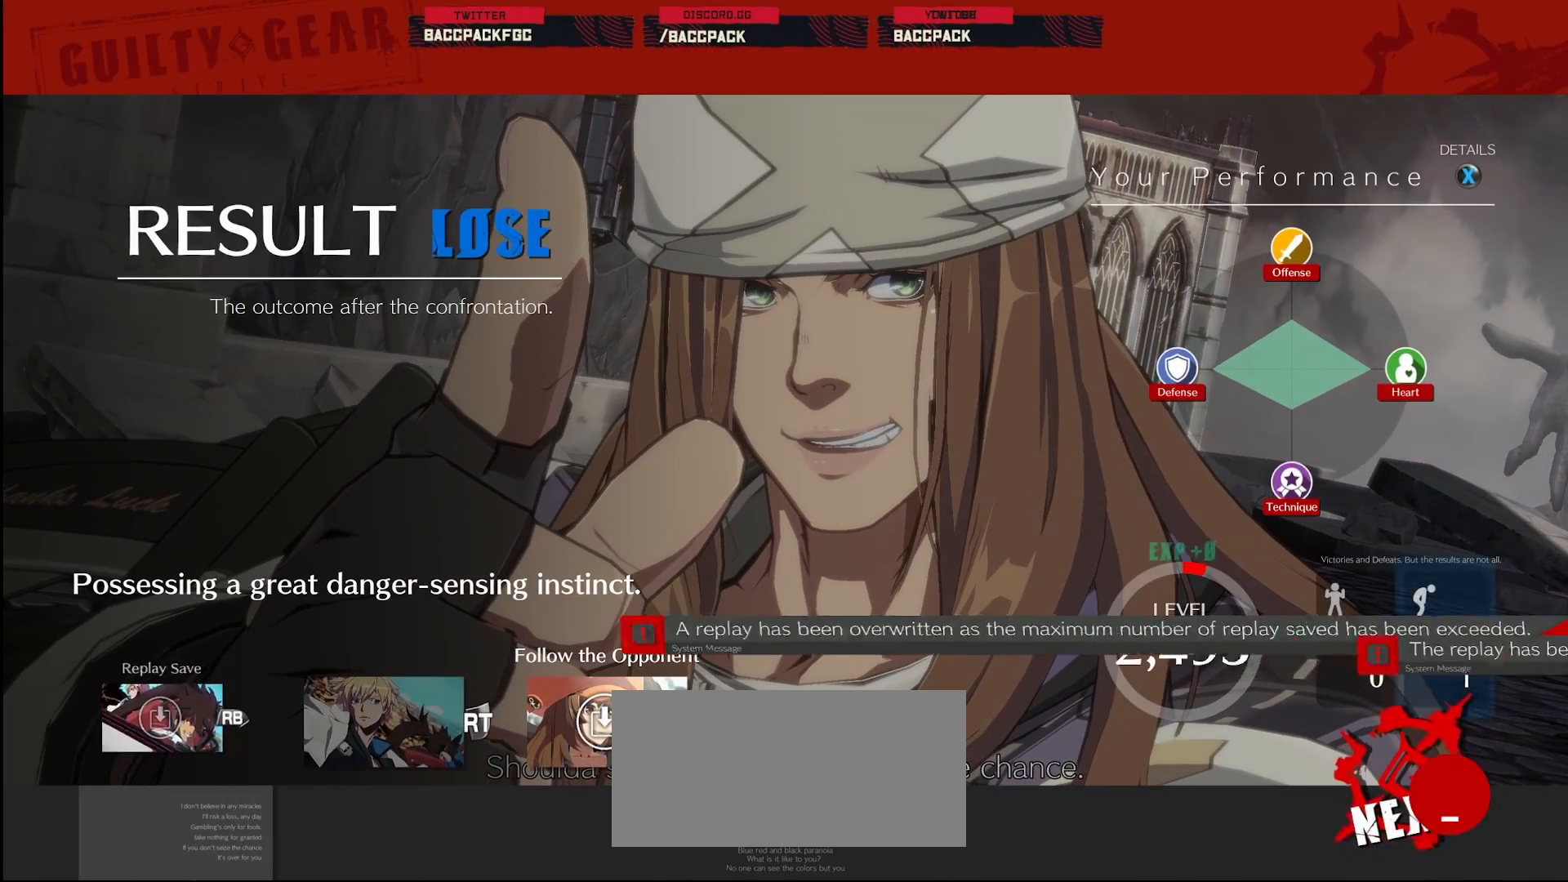
{"dt_ms": 500, "buttons": [], "events": [[283, "CROSS", "up"], [450, "CROSS", "down"], [500, "CROSS", "up"]]}
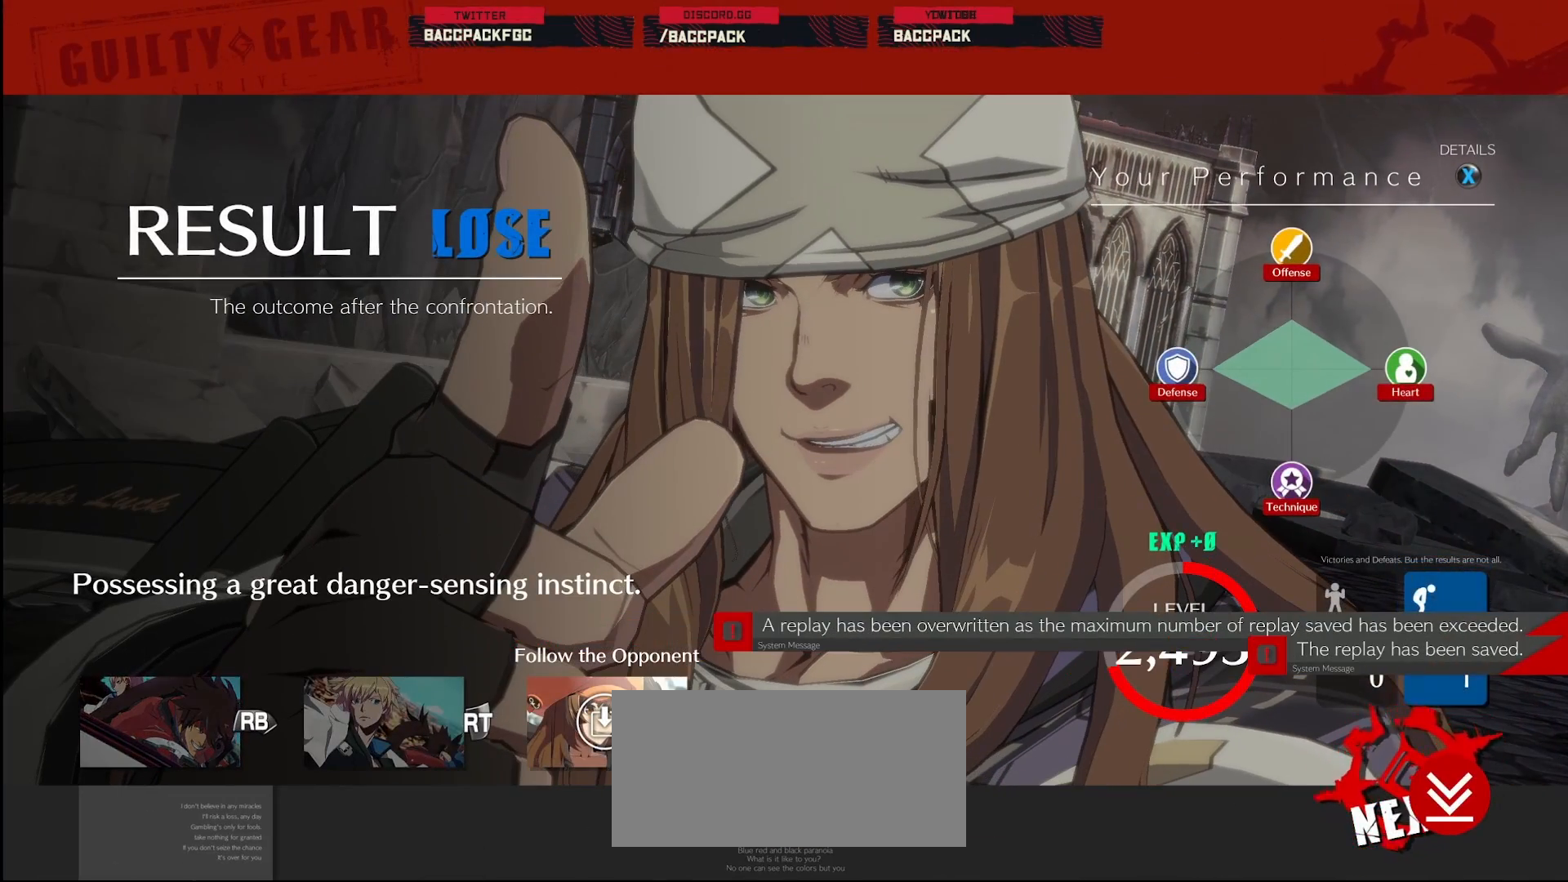
{"dt_ms": 500, "buttons": [], "events": [[150, "CROSS", "down"], [183, "CROSS", "up"], [367, "CROSS", "down"], [417, "CROSS", "up"]]}
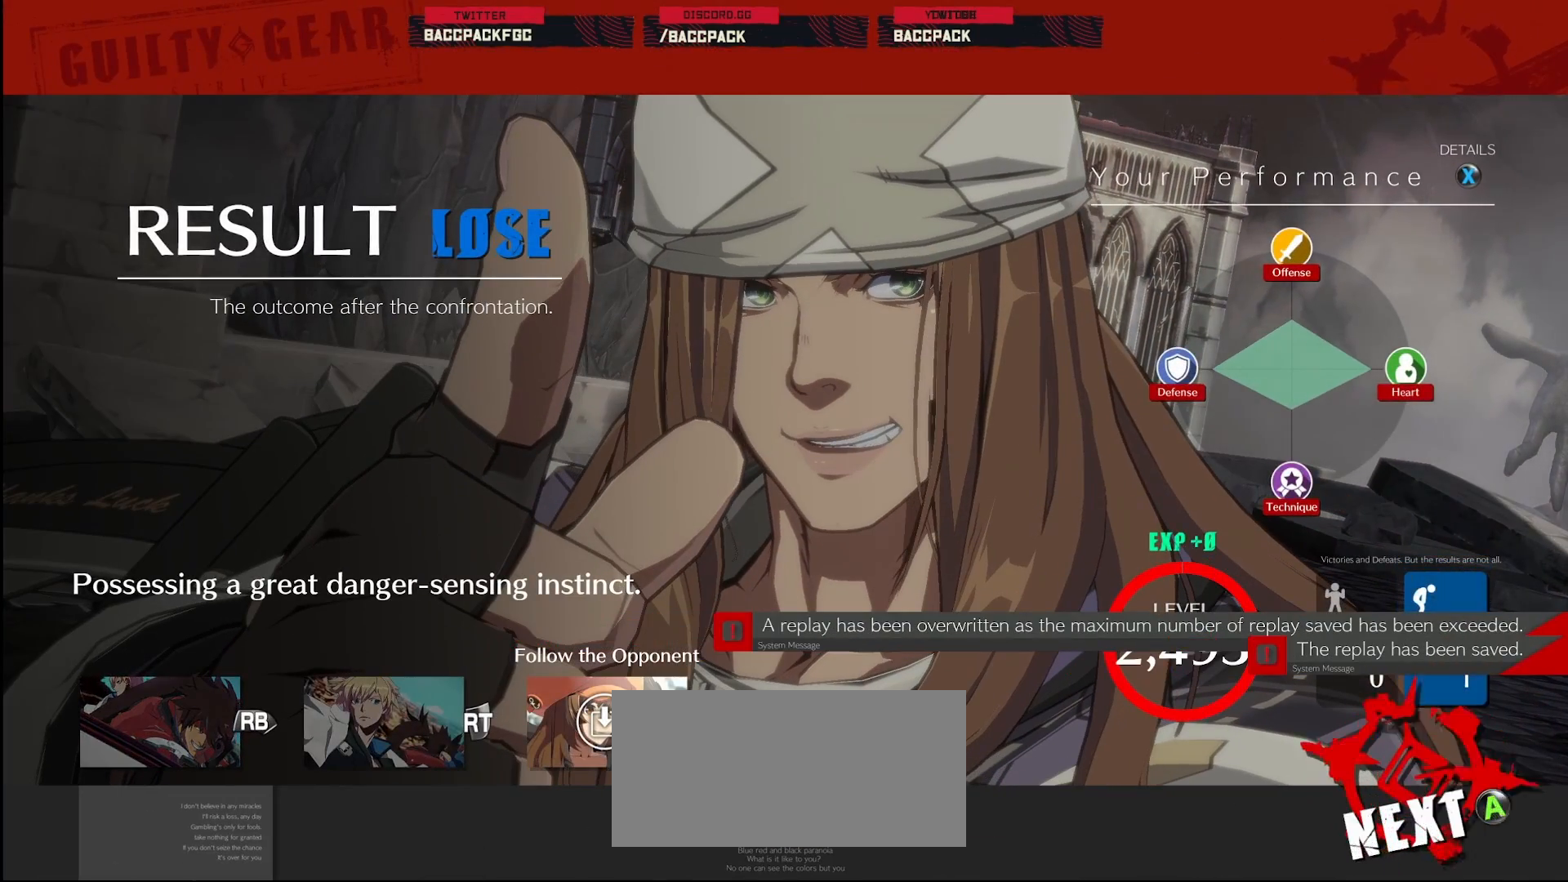
{"dt_ms": 500, "buttons": ["CROSS"], "events": [[83, "CROSS", "down"], [117, "CROSS", "up"], [267, "CROSS", "down"], [317, "CROSS", "up"], [483, "CROSS", "down"]]}
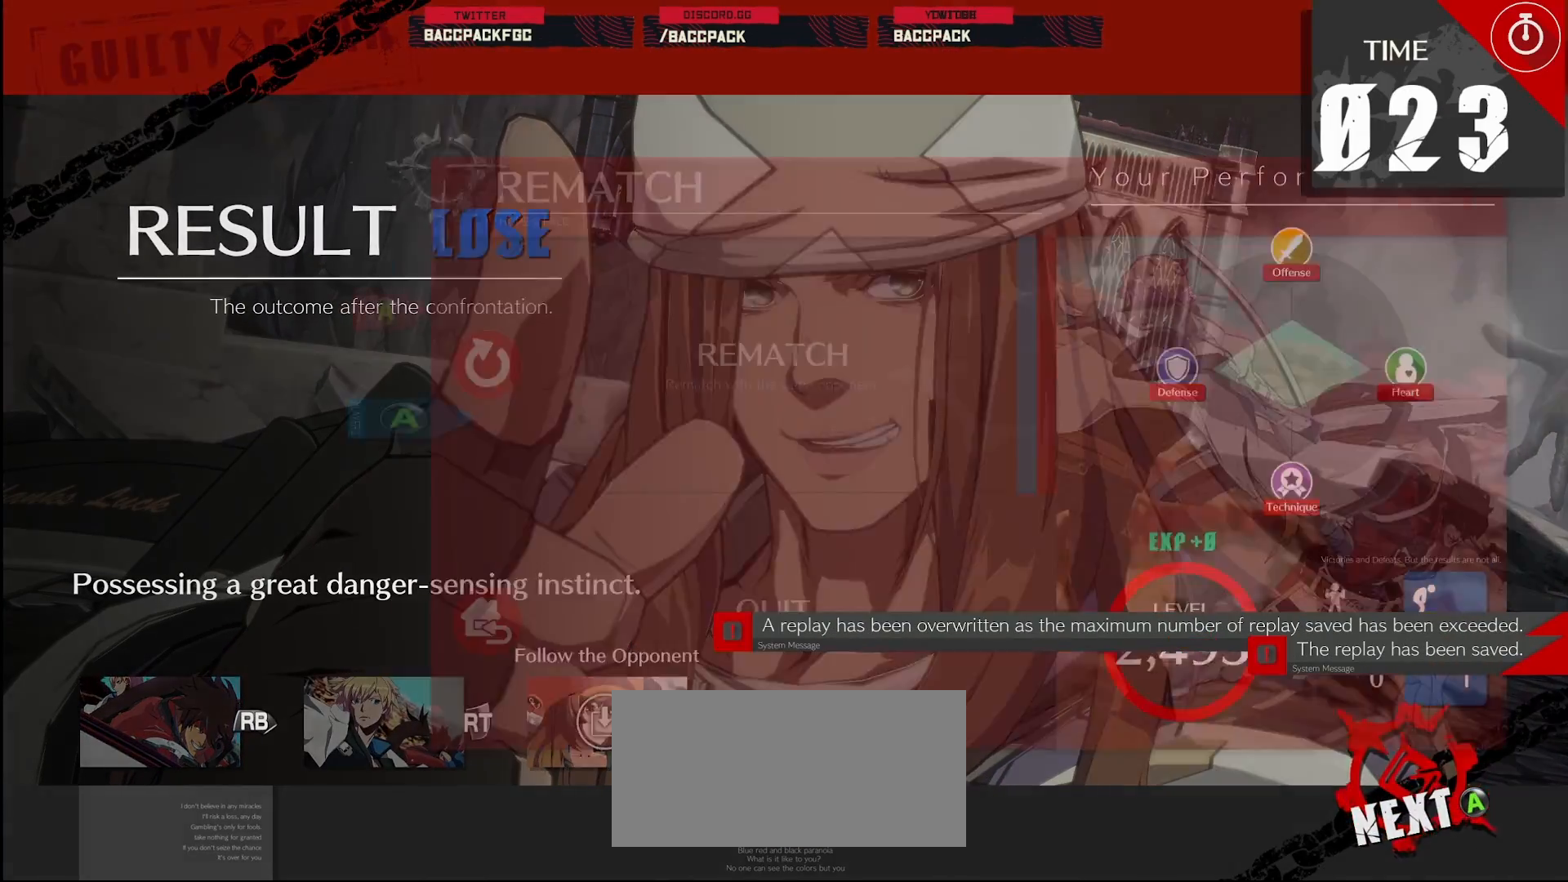
{"dt_ms": 500, "buttons": [], "events": [[33, "CROSS", "up"], [183, "CROSS", "down"], [250, "CROSS", "up"], [417, "CROSS", "down"], [450, "CROSS", "up"]]}
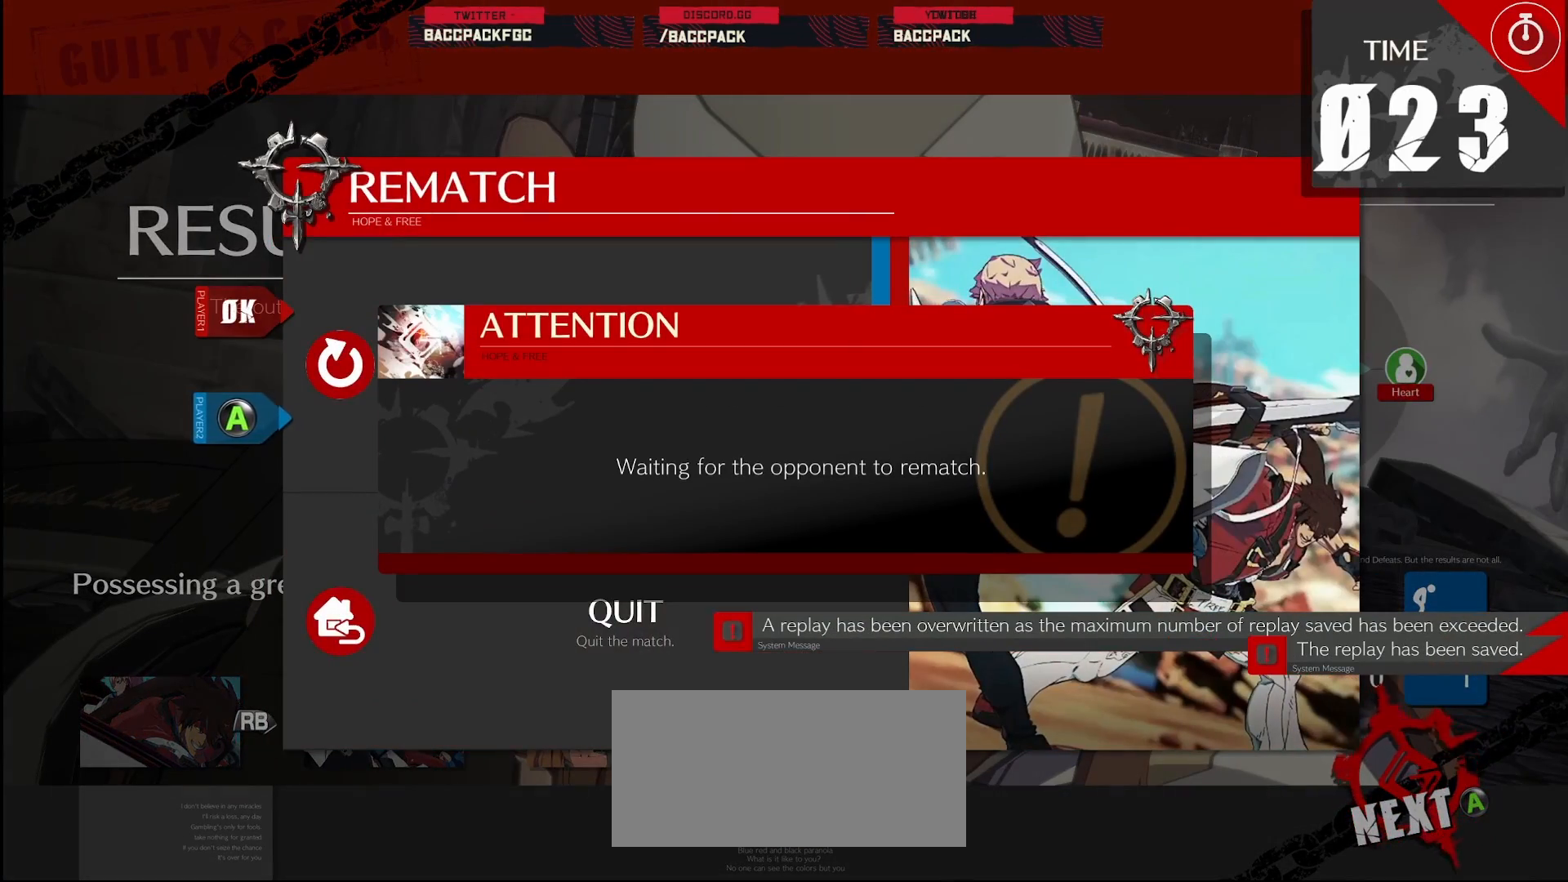
{"dt_ms": 500, "buttons": [], "events": [[117, "CROSS", "down"], [167, "CROSS", "up"], [367, "CROSS", "down"], [400, "CROSS", "up"]]}
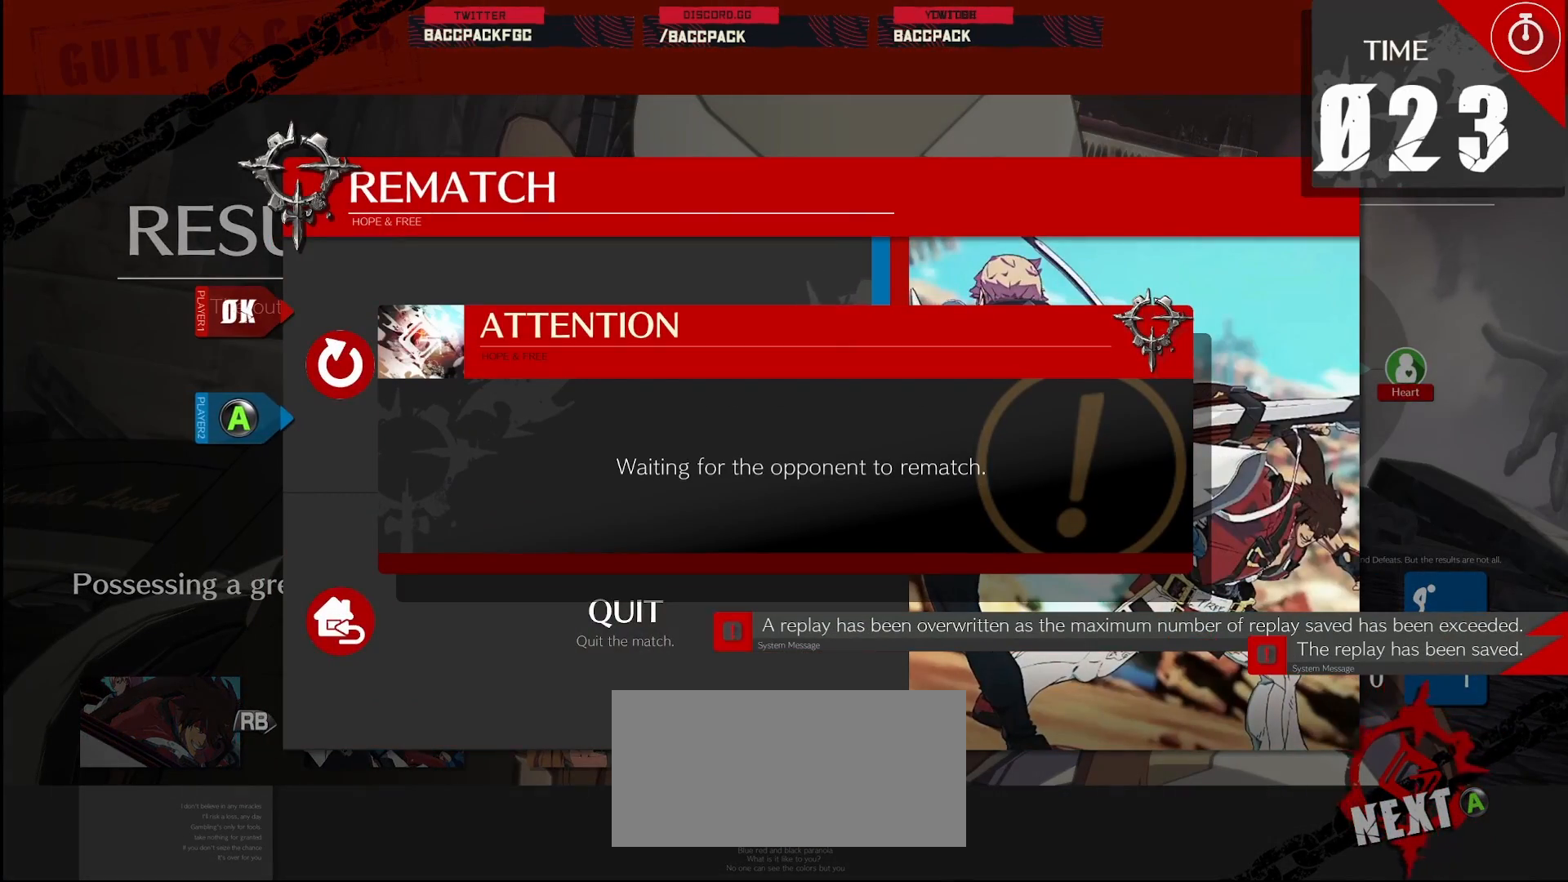
{"dt_ms": 500, "buttons": [], "events": [[67, "CROSS", "down"], [117, "CROSS", "up"], [300, "CROSS", "down"], [333, "CROSS", "up"]]}